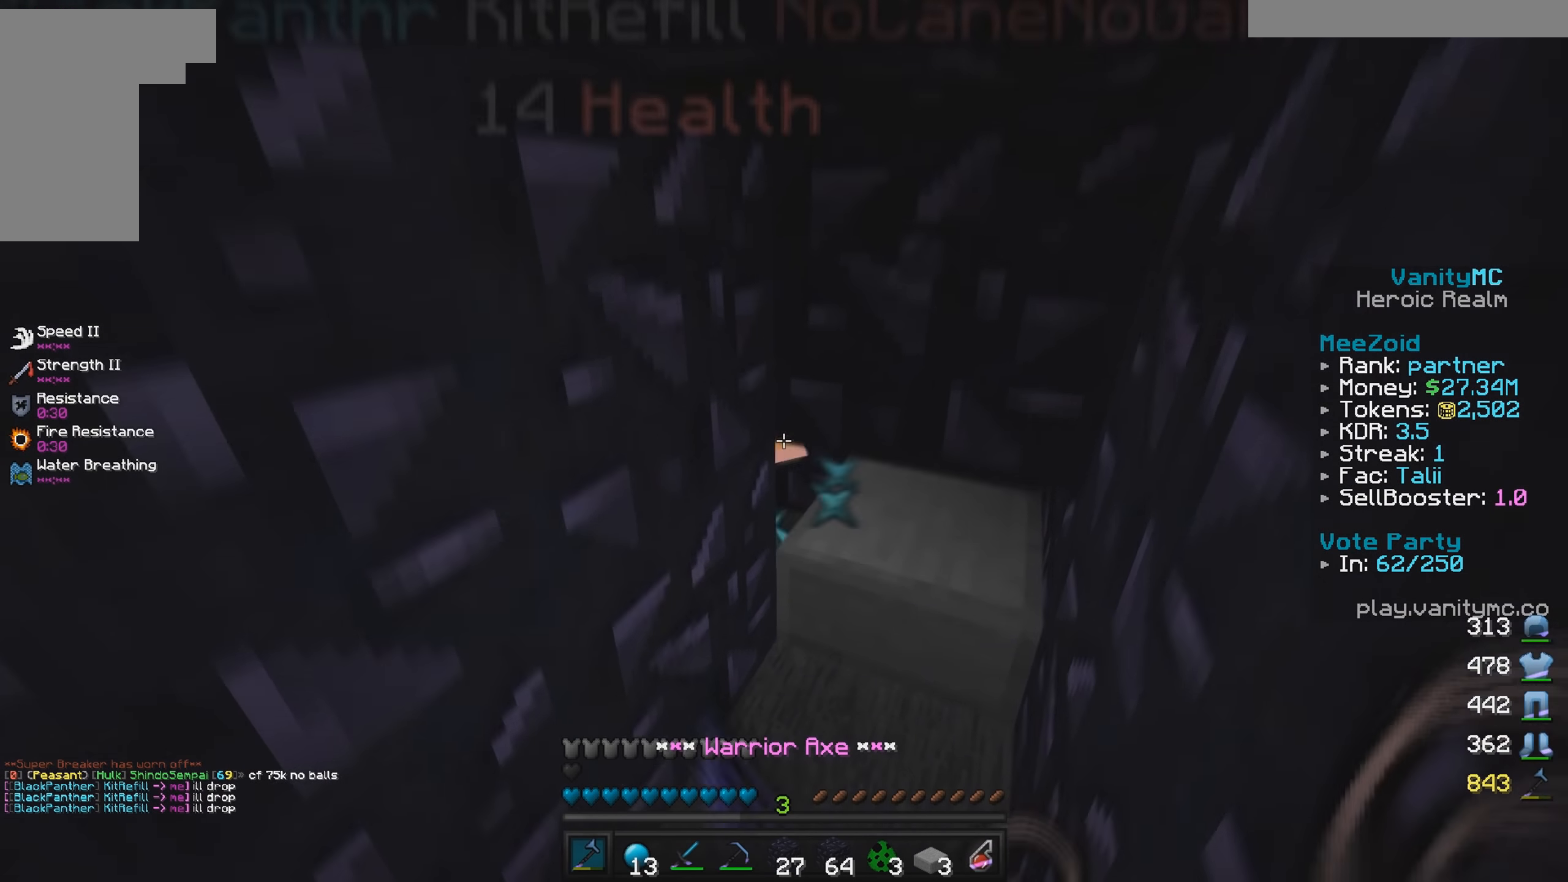
Gameplay with keyboard and mouse; each line is a JSON object with the keys and mouse buttons held at the frame after it. "events" lists presses ("down") and releases ("up") of "a", "d", "s", "w", "mouse_left" and "mouse_right" between this image and that frame as [ms after this image, input, new state], when the widget could be followed in between. "mouse_left", "mouse_right" = the "left", "right" buttons of the "mouse" list. No other keys are recorded. Fast repeated clicks can show as one long hold. Mouse movement is not recorded.
{"keys": [], "mouse": ["left"], "events": []}
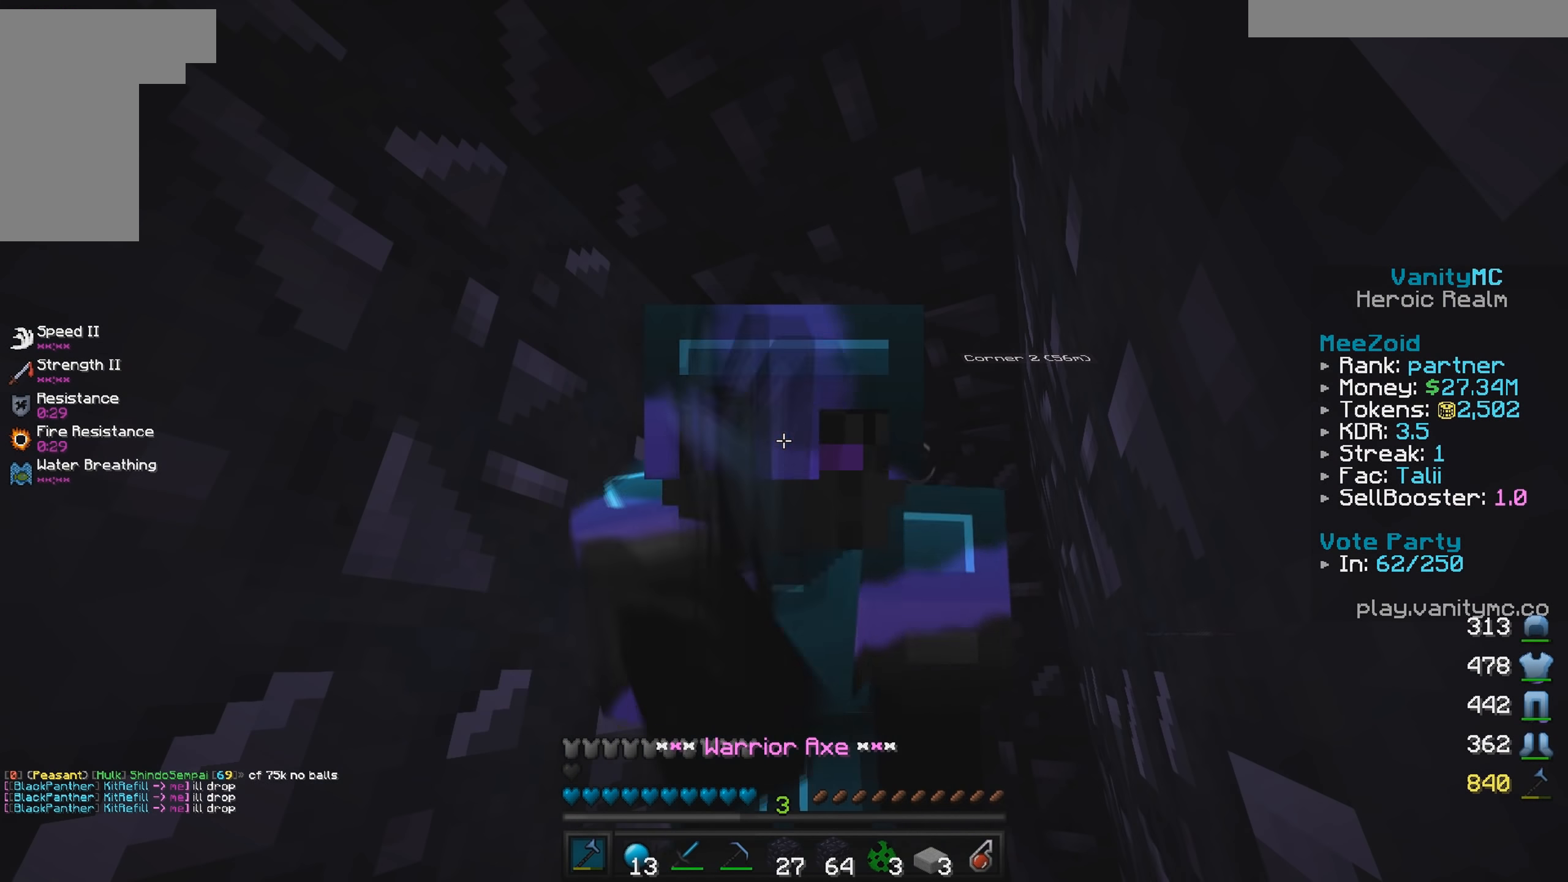
{"keys": [], "mouse": ["left"], "events": []}
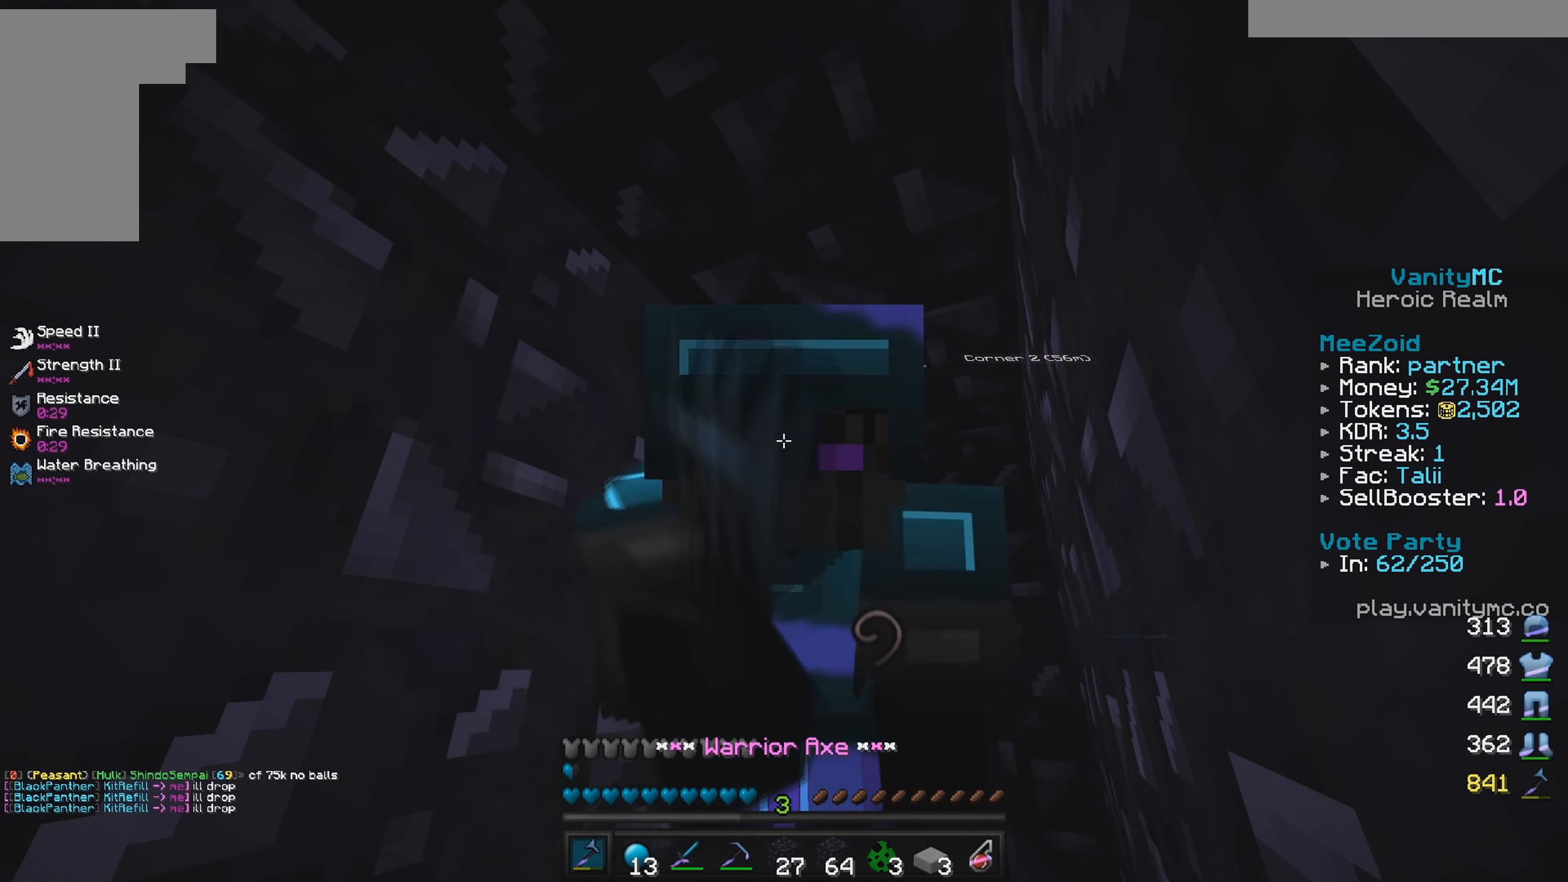
{"keys": [], "mouse": ["left"], "events": [[216, "mouse_left", "up"], [283, "mouse_left", "down"]]}
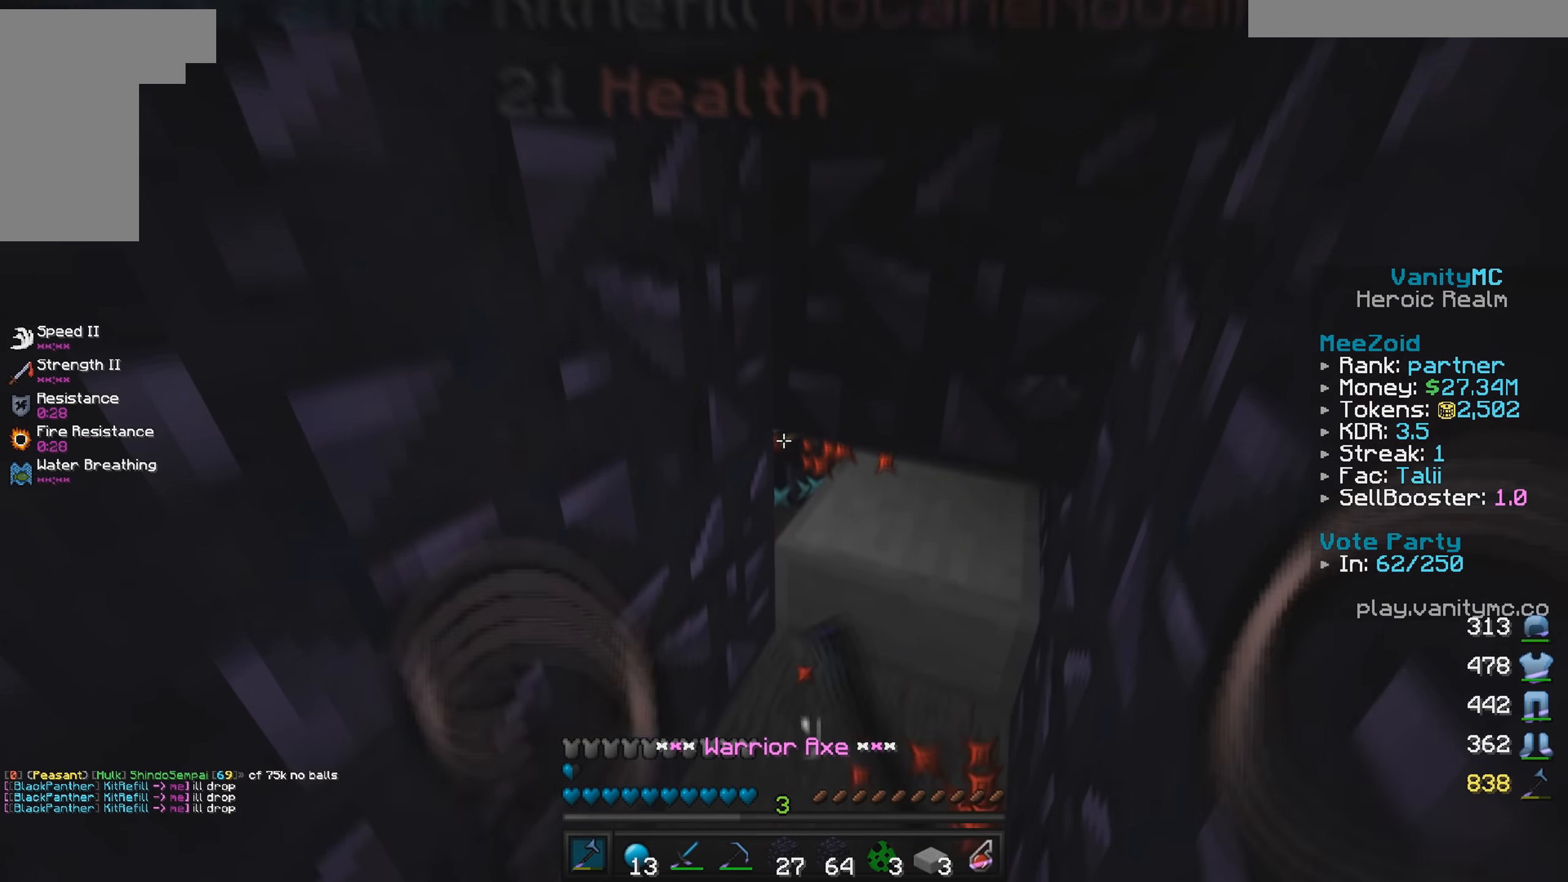
{"keys": [], "mouse": ["left"], "events": []}
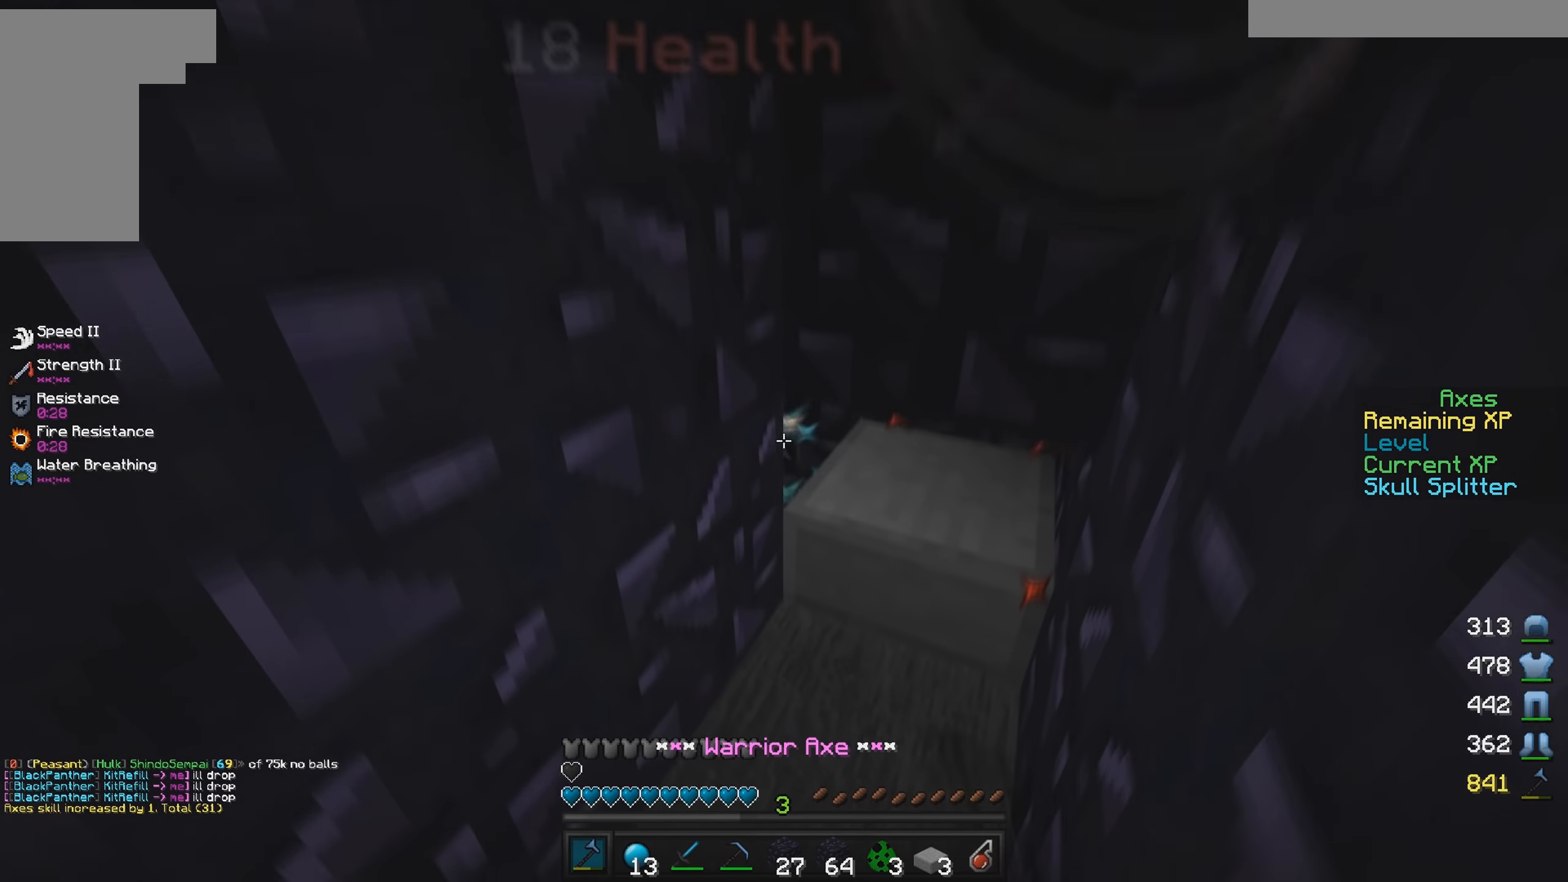
{"keys": [], "mouse": ["left"], "events": [[366, "mouse_left", "up"], [400, "mouse_left", "down"]]}
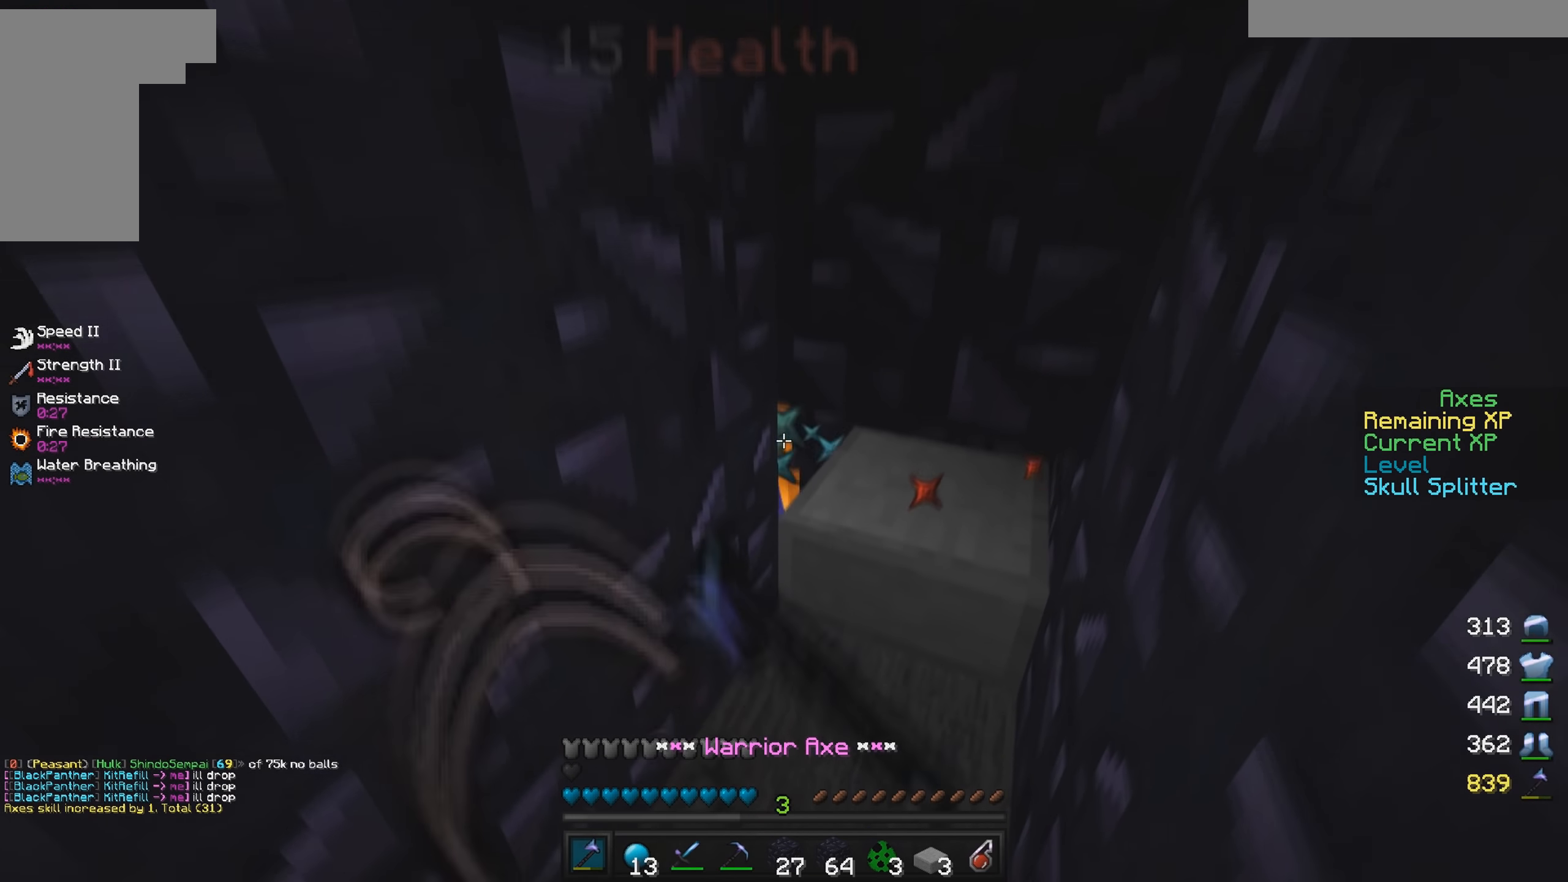
{"keys": [], "mouse": ["left"], "events": []}
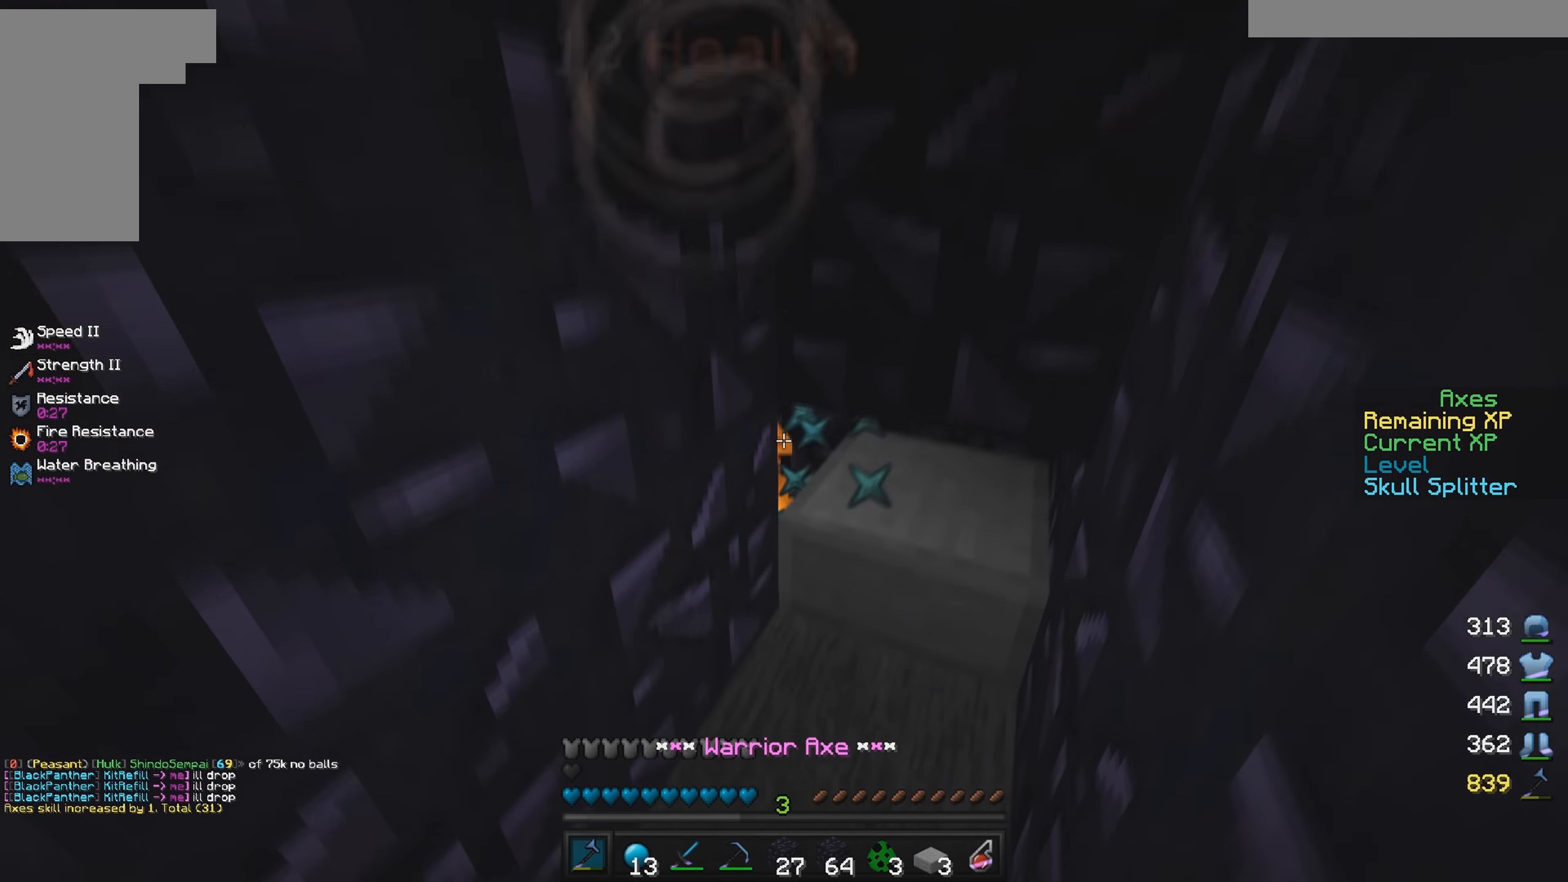
{"keys": [], "mouse": ["left"], "events": [[66, "mouse_left", "up"], [133, "mouse_left", "down"]]}
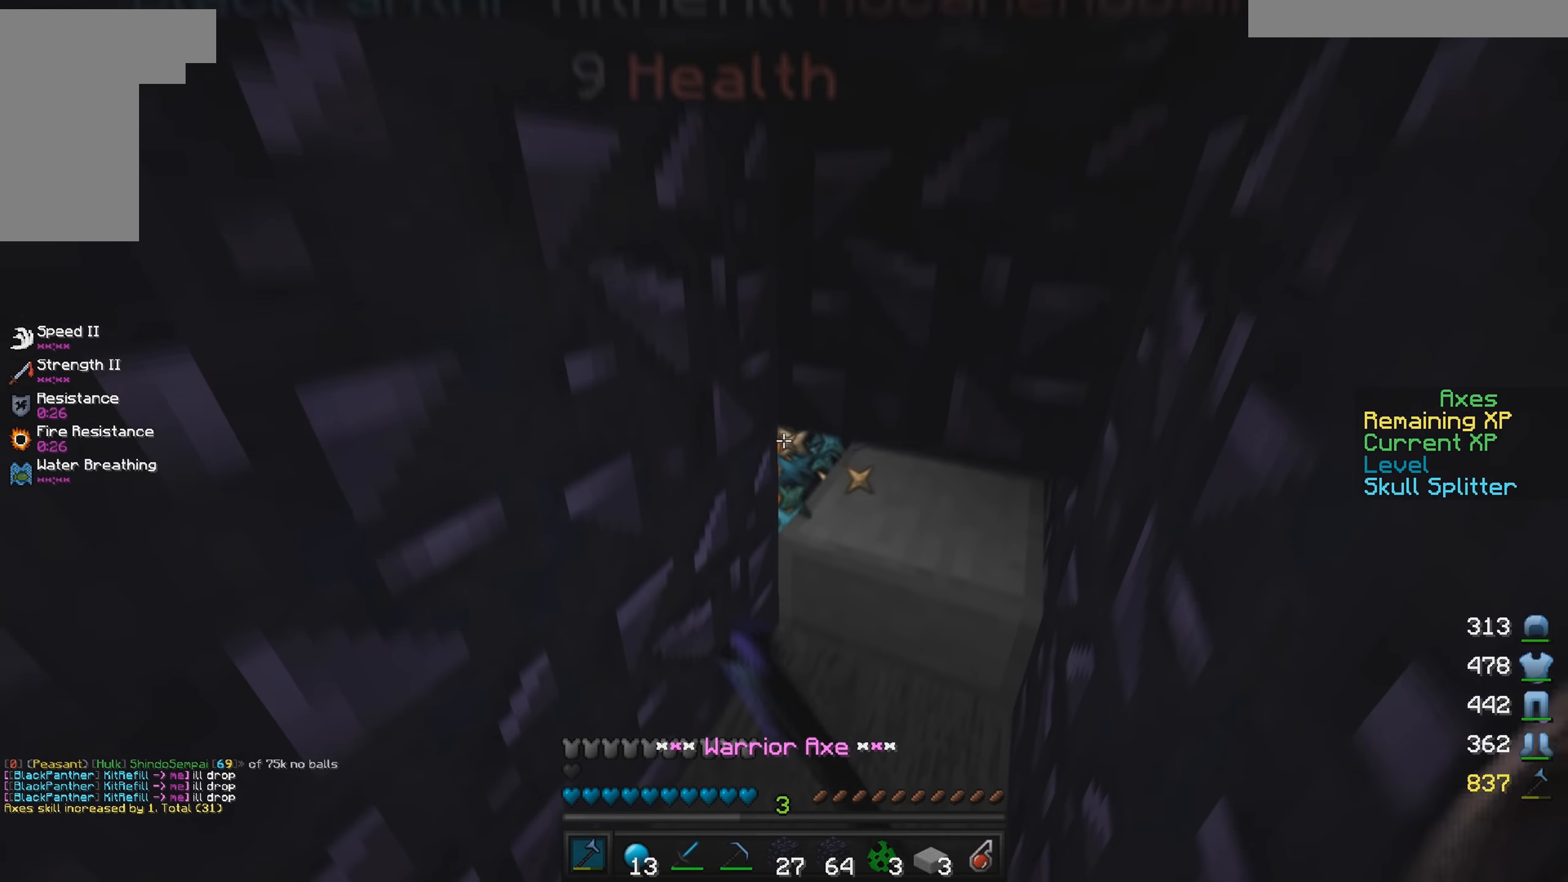
{"keys": [], "mouse": ["left"], "events": [[300, "mouse_left", "up"], [366, "mouse_left", "down"]]}
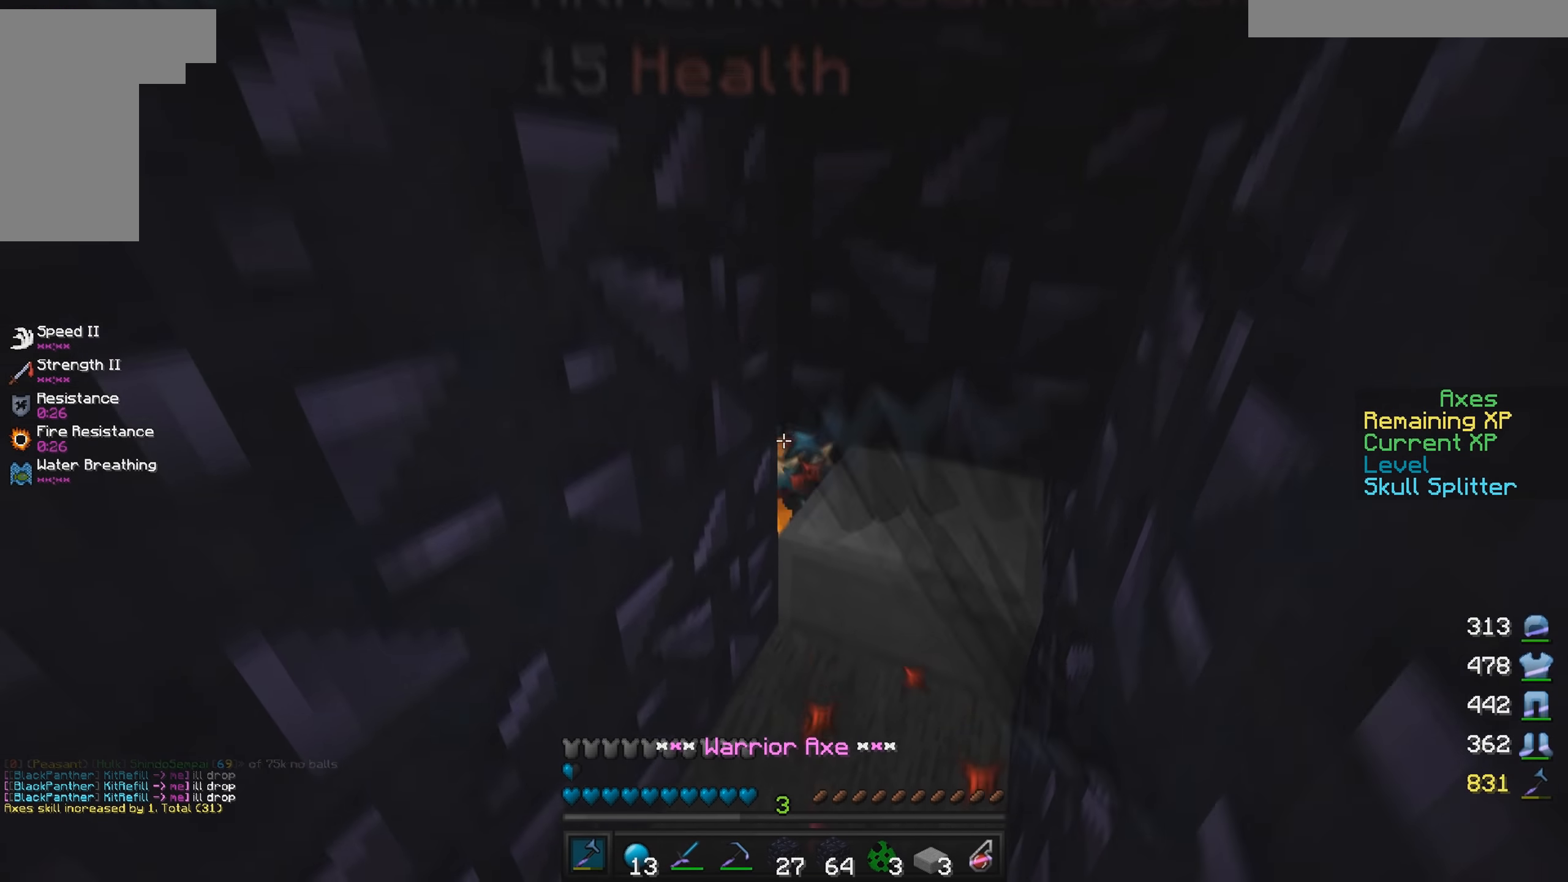
{"keys": [], "mouse": ["left"], "events": []}
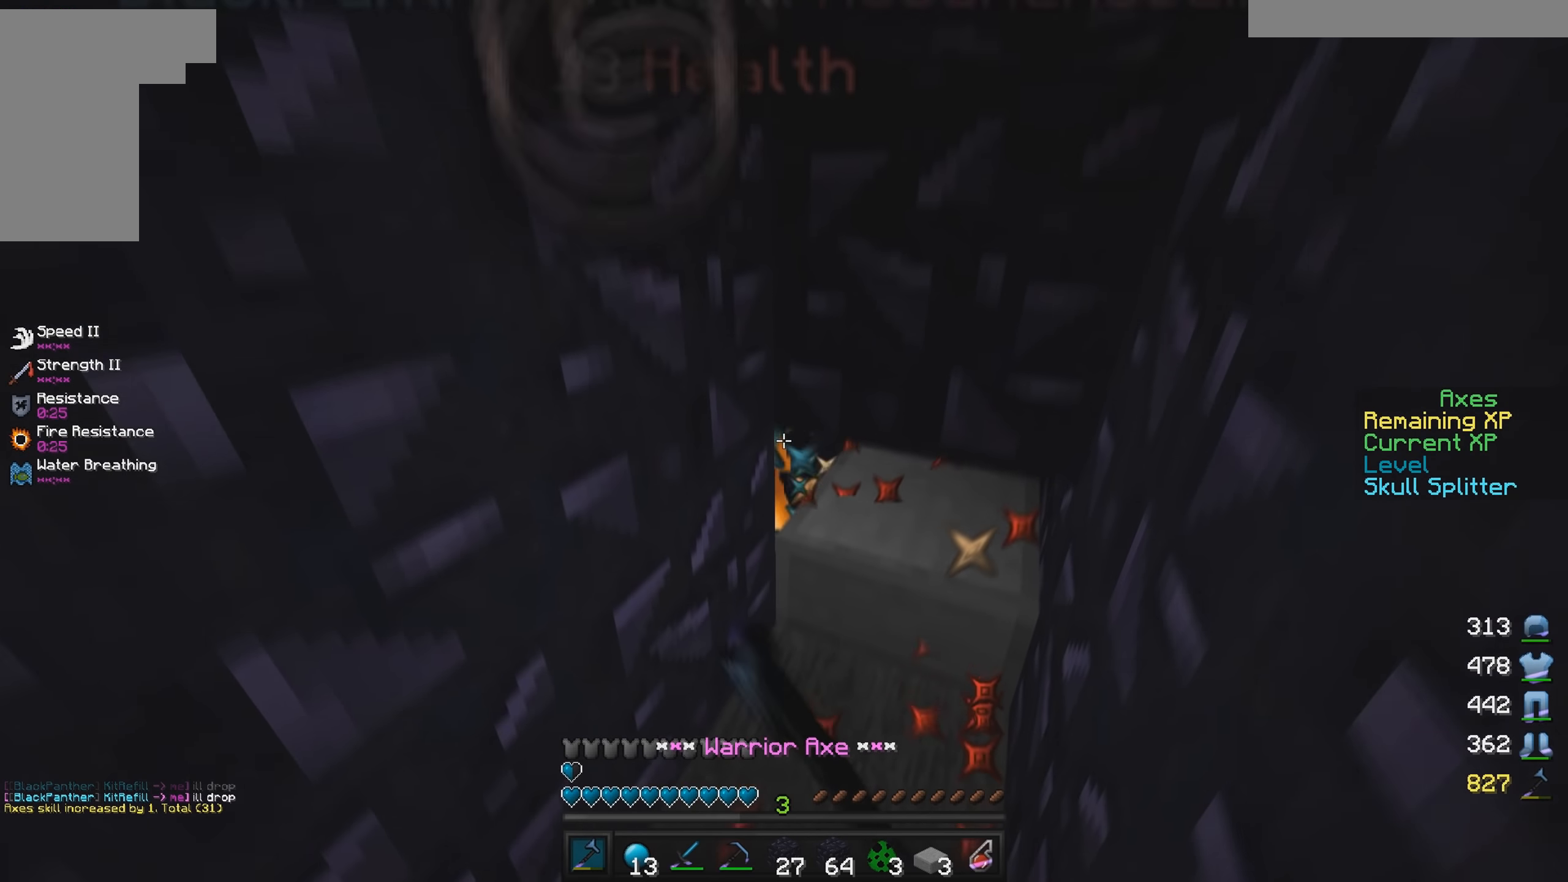
{"keys": [], "mouse": [], "events": [[216, "mouse_left", "up"], [283, "mouse_left", "down"], [500, "mouse_left", "up"]]}
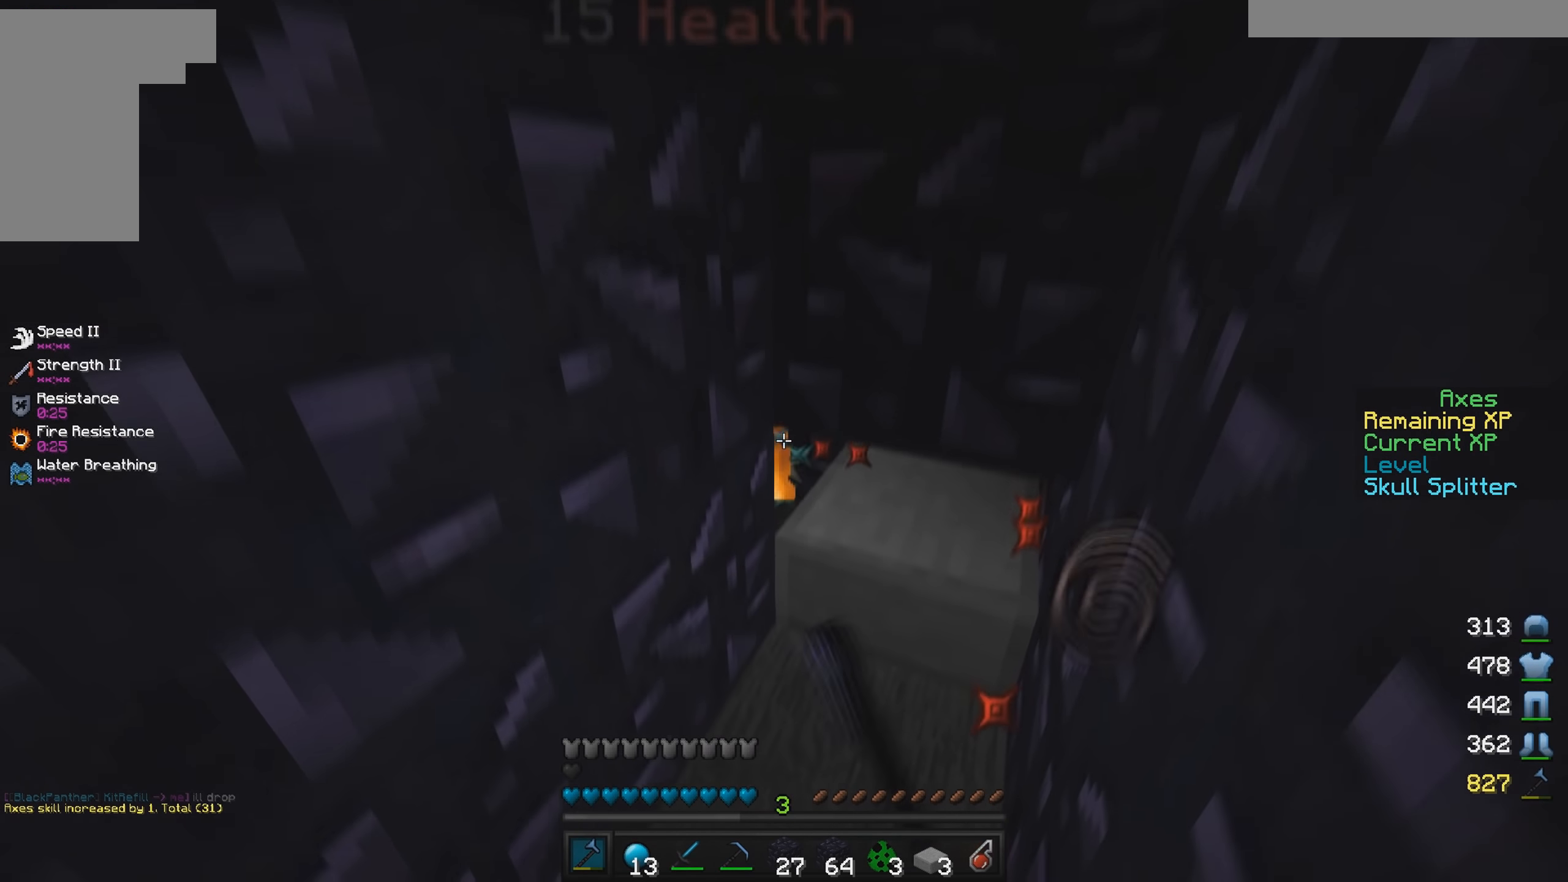
{"keys": [], "mouse": ["left"], "events": [[16, "mouse_right", "down"], [133, "mouse_right", "up"], [200, "mouse_left", "down"]]}
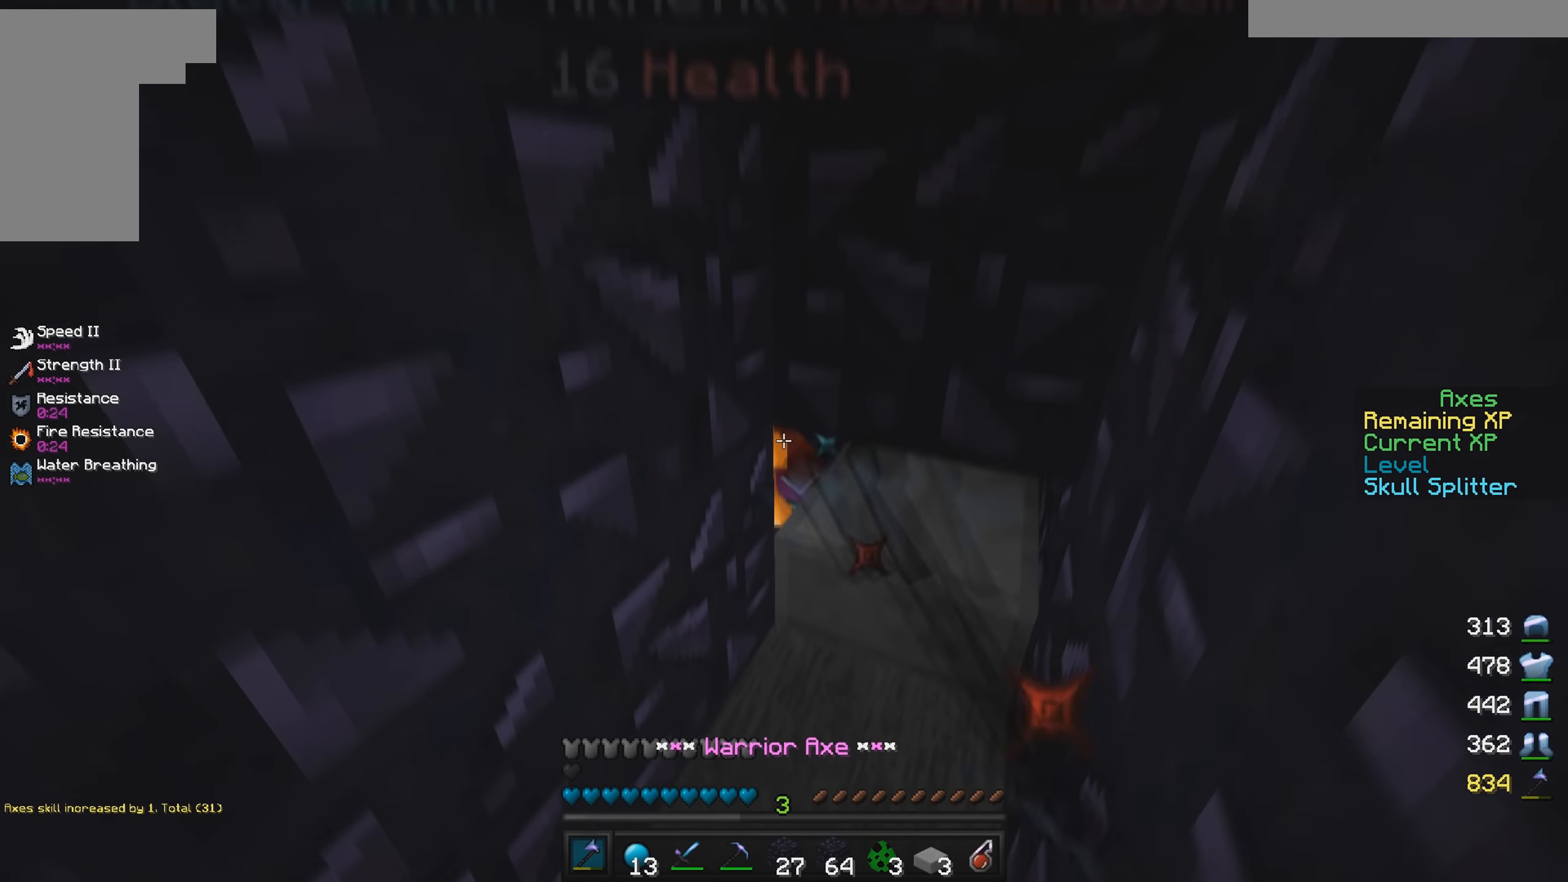
{"keys": [], "mouse": ["left"], "events": [[83, "mouse_left", "up"], [150, "mouse_left", "down"]]}
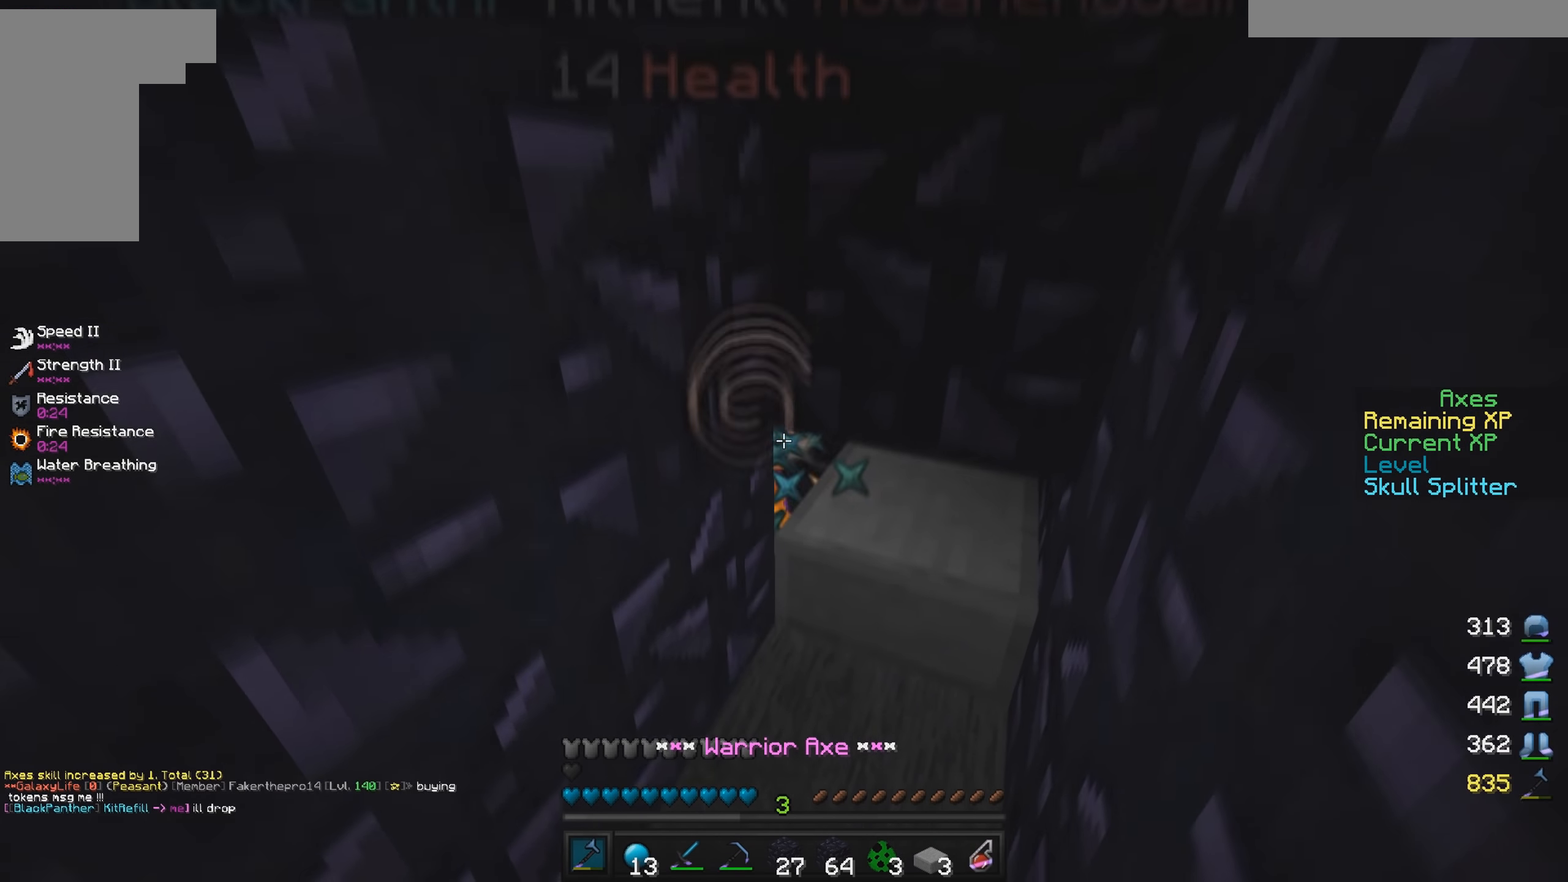
{"keys": [], "mouse": ["left"], "events": []}
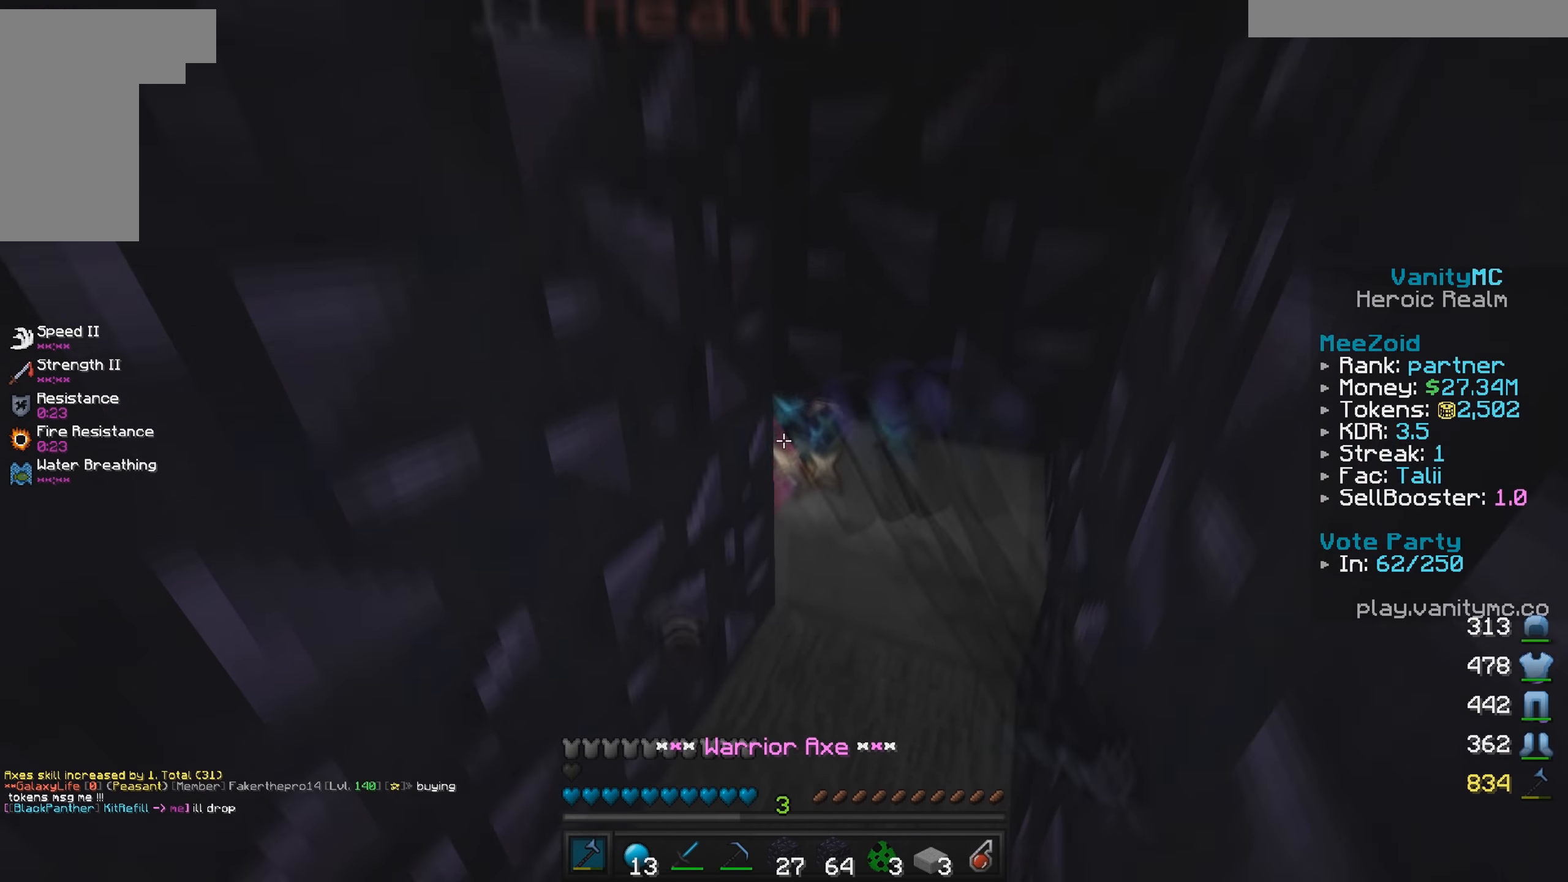
{"keys": [], "mouse": ["left"], "events": [[66, "mouse_left", "up"], [116, "mouse_left", "down"]]}
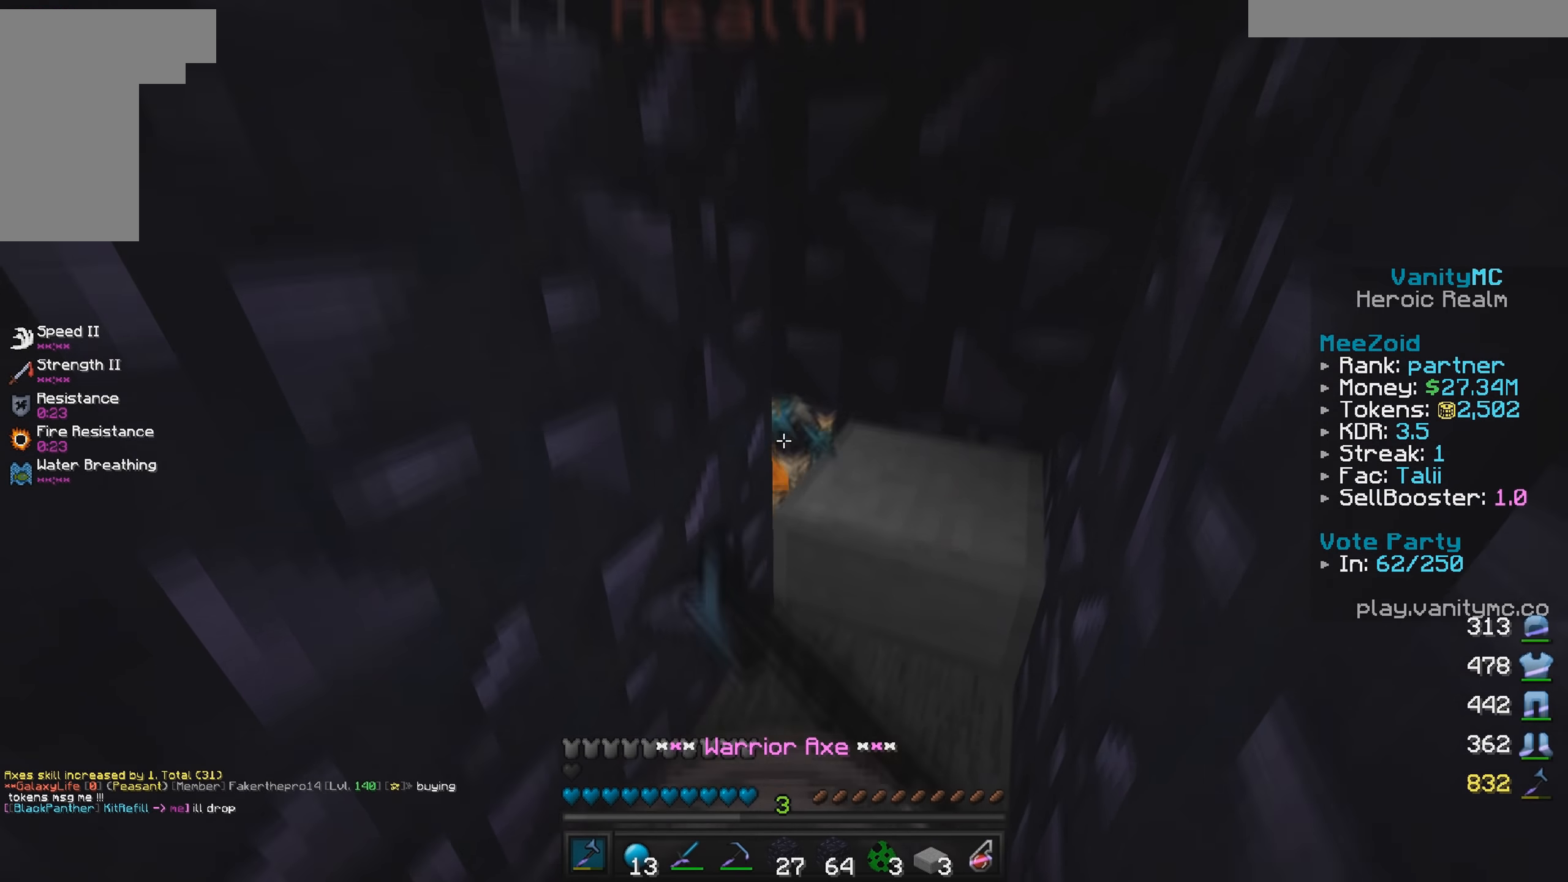
{"keys": [], "mouse": ["left"], "events": [[50, "mouse_left", "up"], [116, "mouse_left", "down"]]}
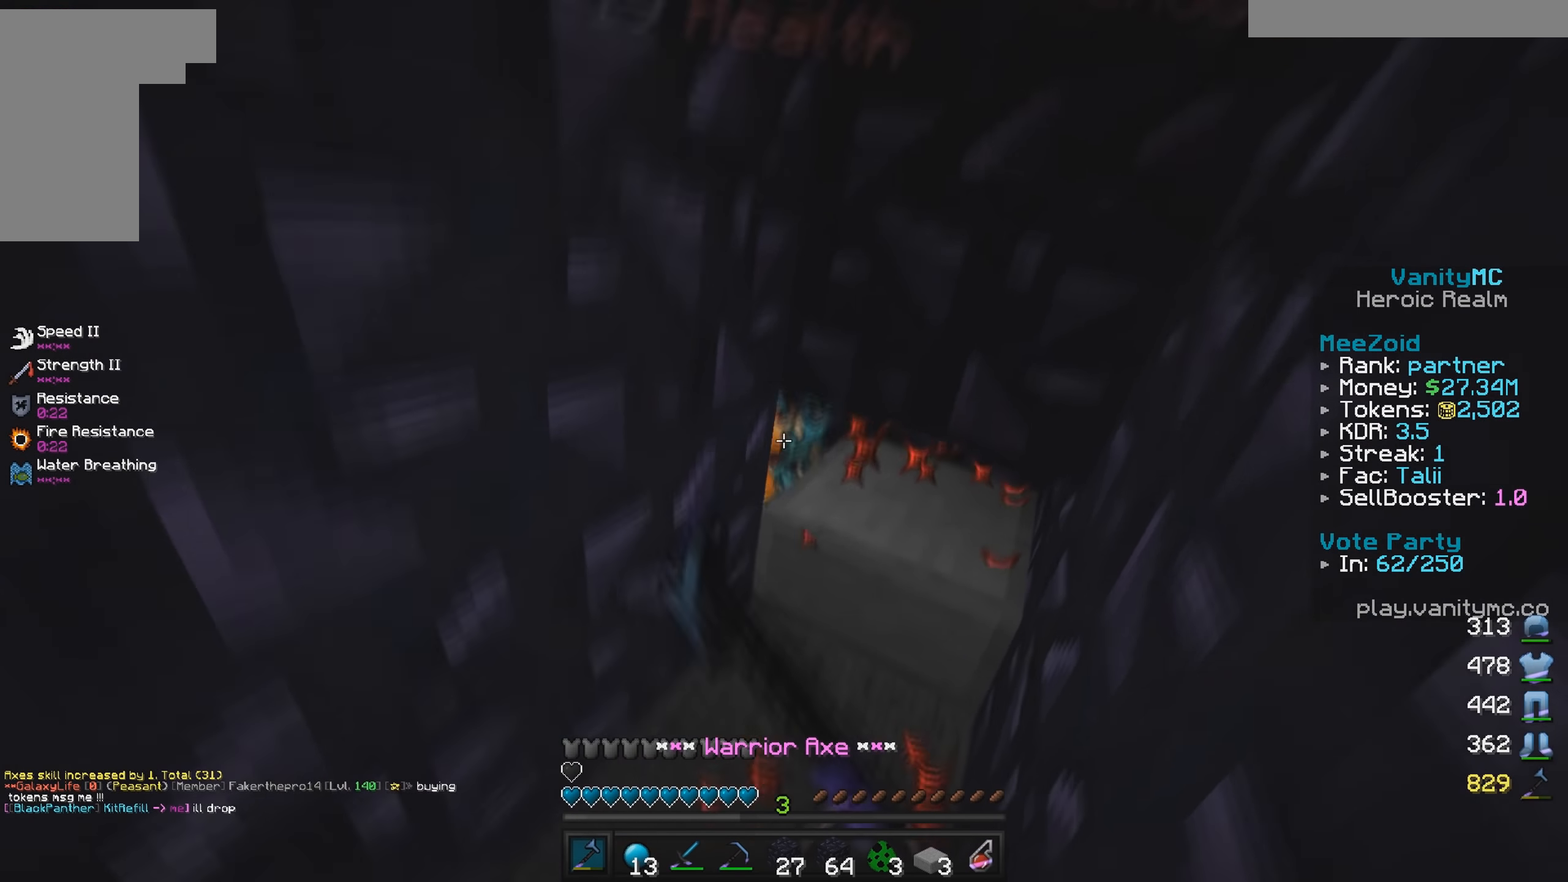
{"keys": [], "mouse": ["left"], "events": [[300, "mouse_left", "up"], [350, "mouse_left", "down"]]}
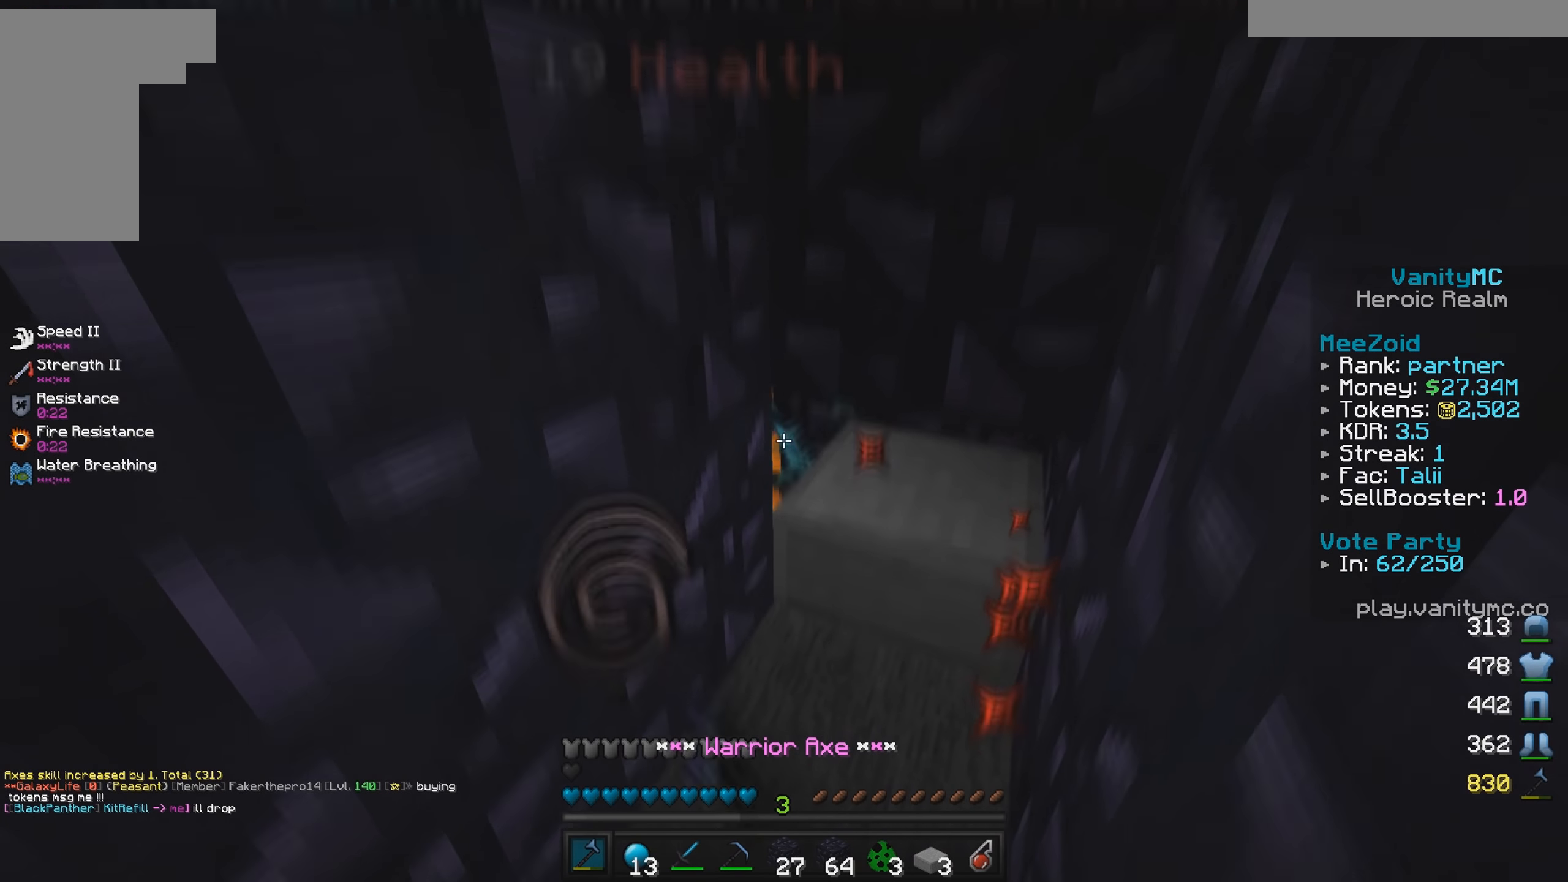
{"keys": [], "mouse": ["left"], "events": []}
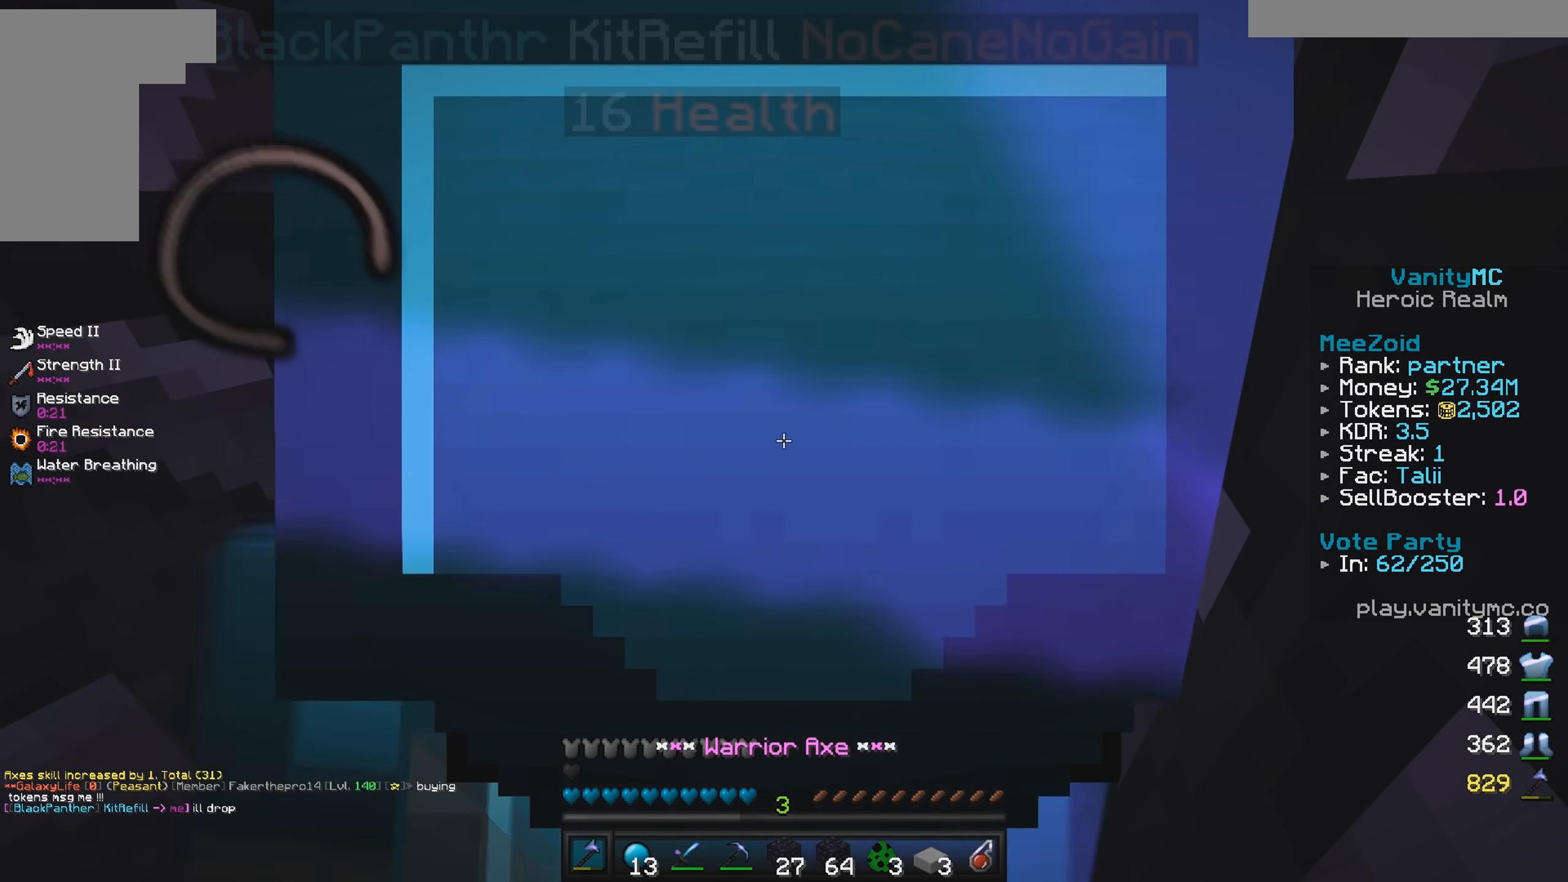
{"keys": [], "mouse": ["left"], "events": [[50, "mouse_left", "up"], [100, "mouse_left", "down"]]}
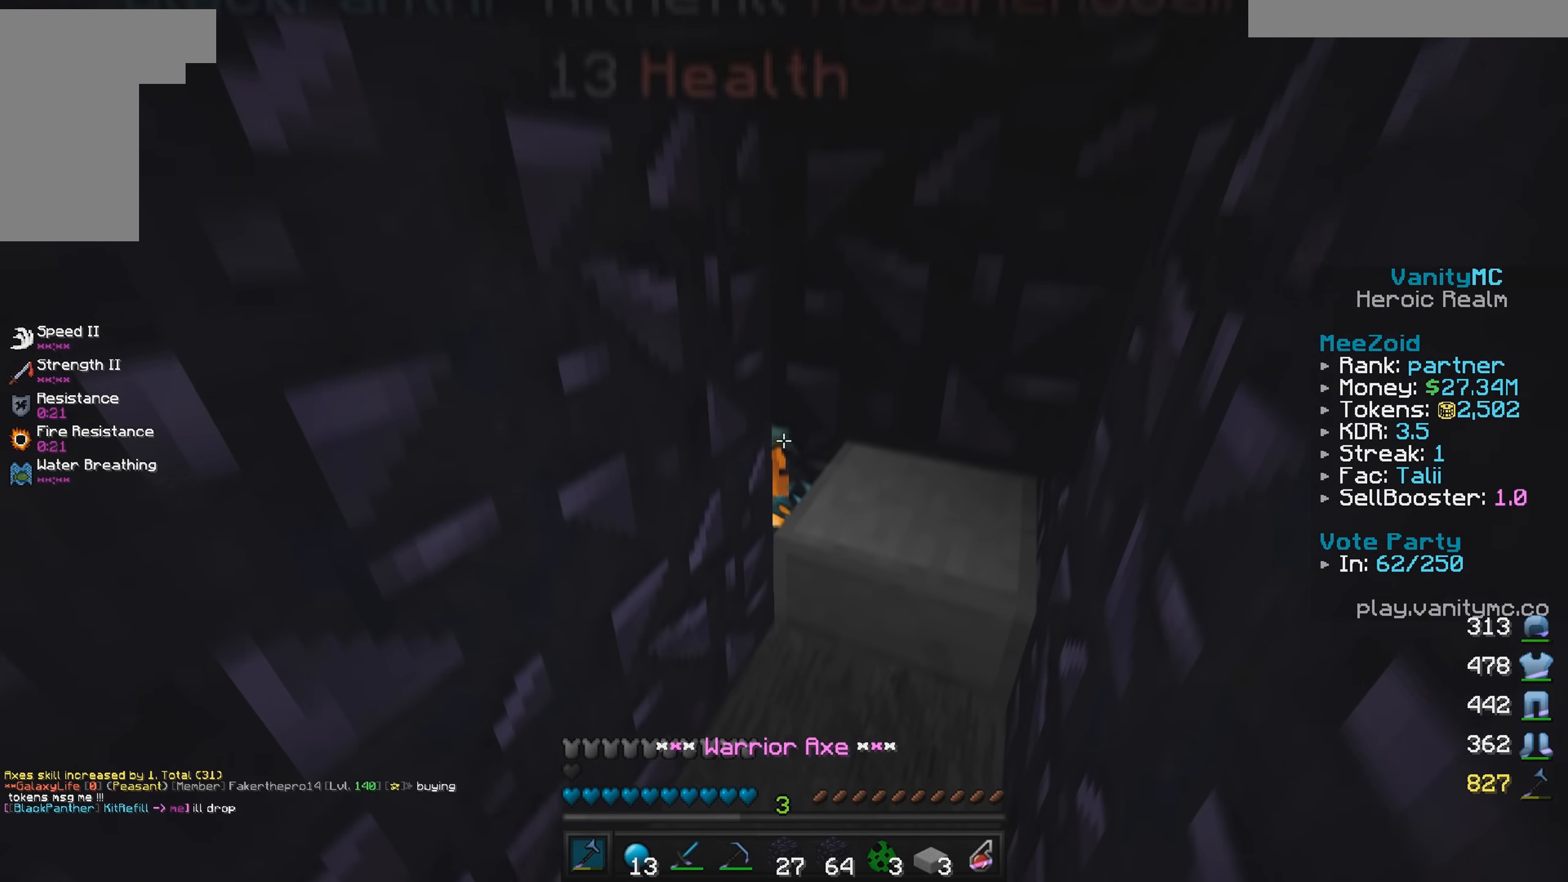
{"keys": [], "mouse": ["left"], "events": [[17, "mouse_left", "up"], [84, "mouse_left", "down"], [267, "mouse_left", "up"], [317, "mouse_left", "down"]]}
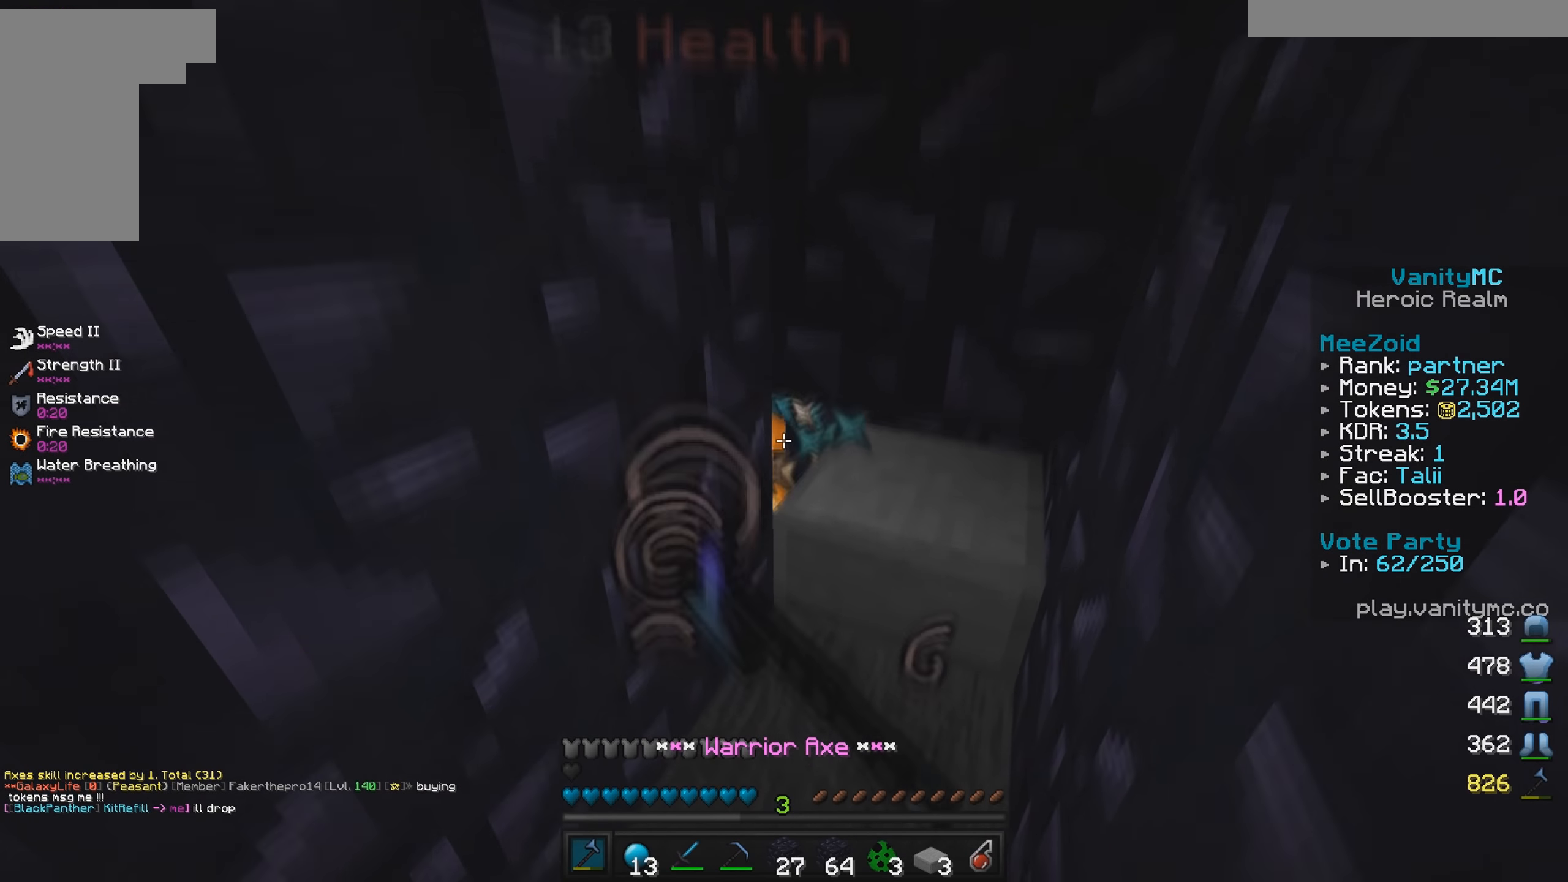
{"keys": [], "mouse": ["left"], "events": []}
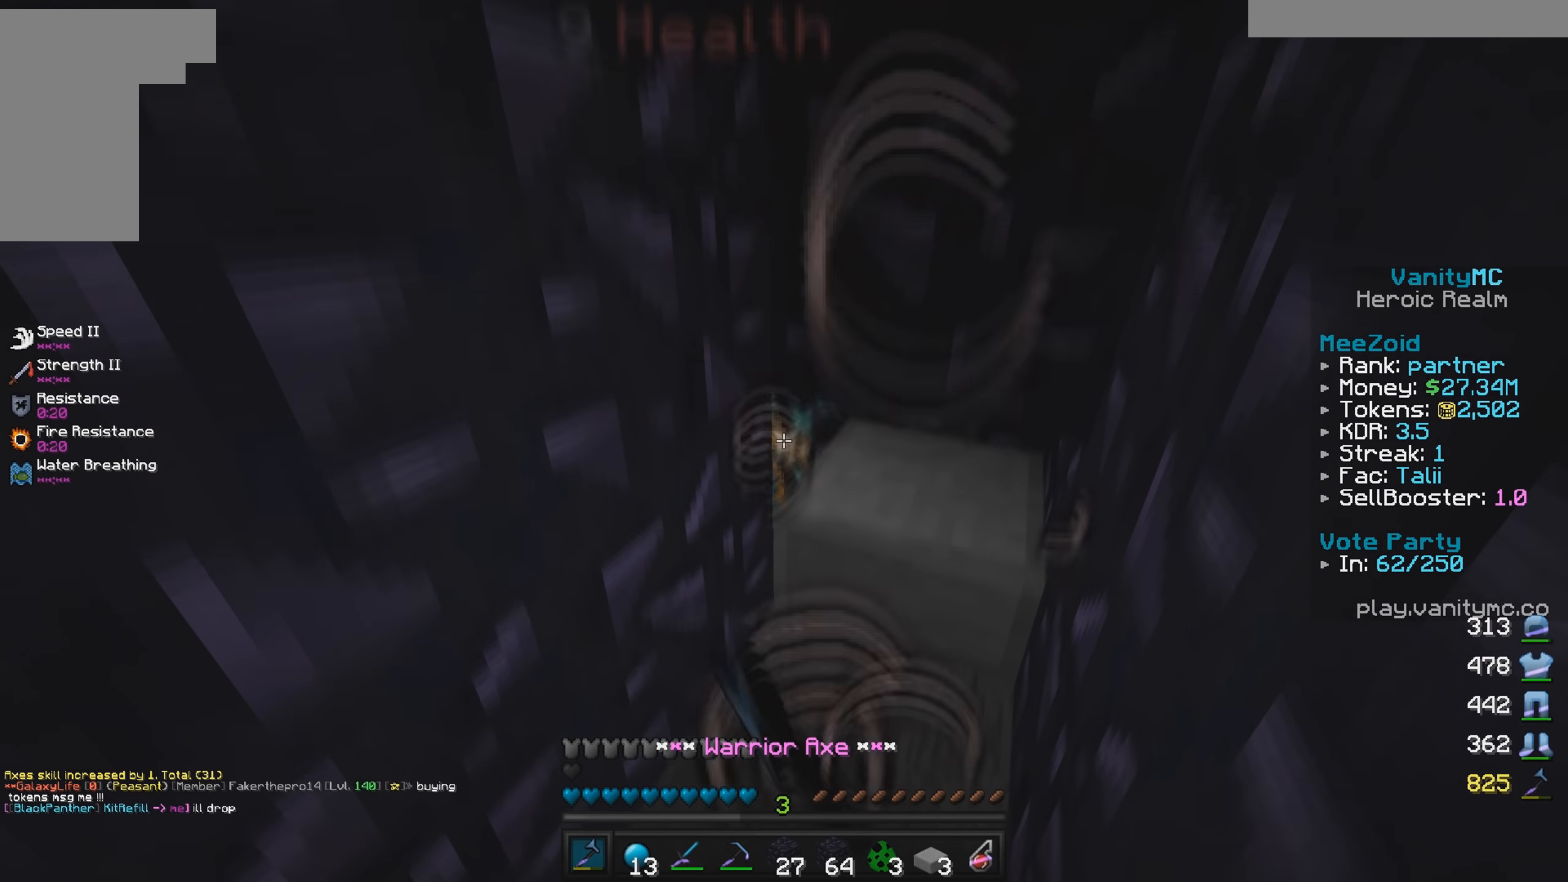
{"keys": [], "mouse": ["left"], "events": []}
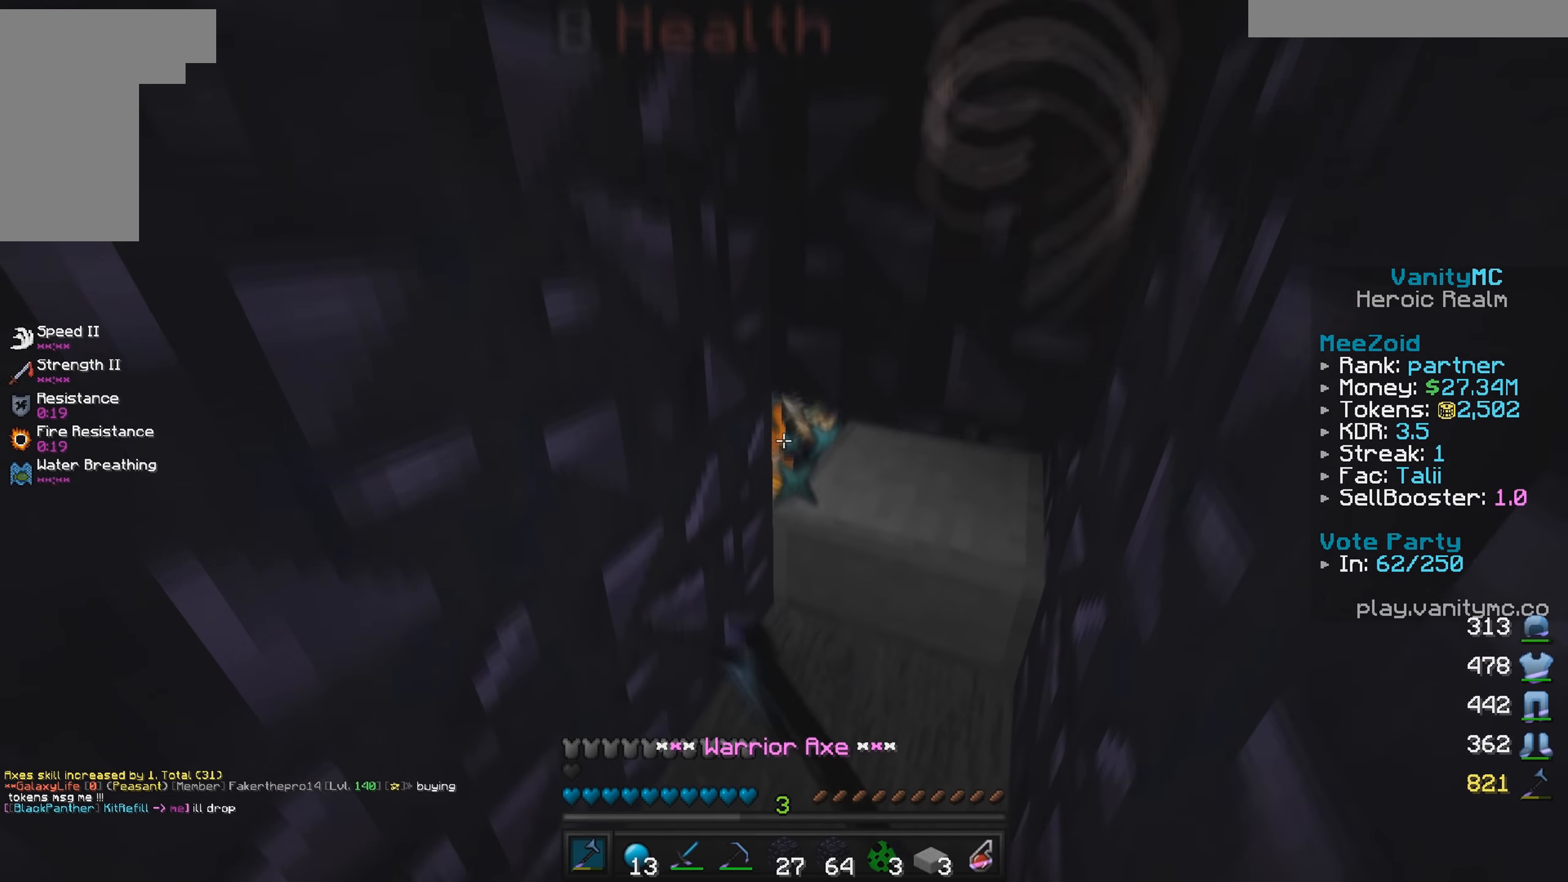
{"keys": [], "mouse": ["left"], "events": []}
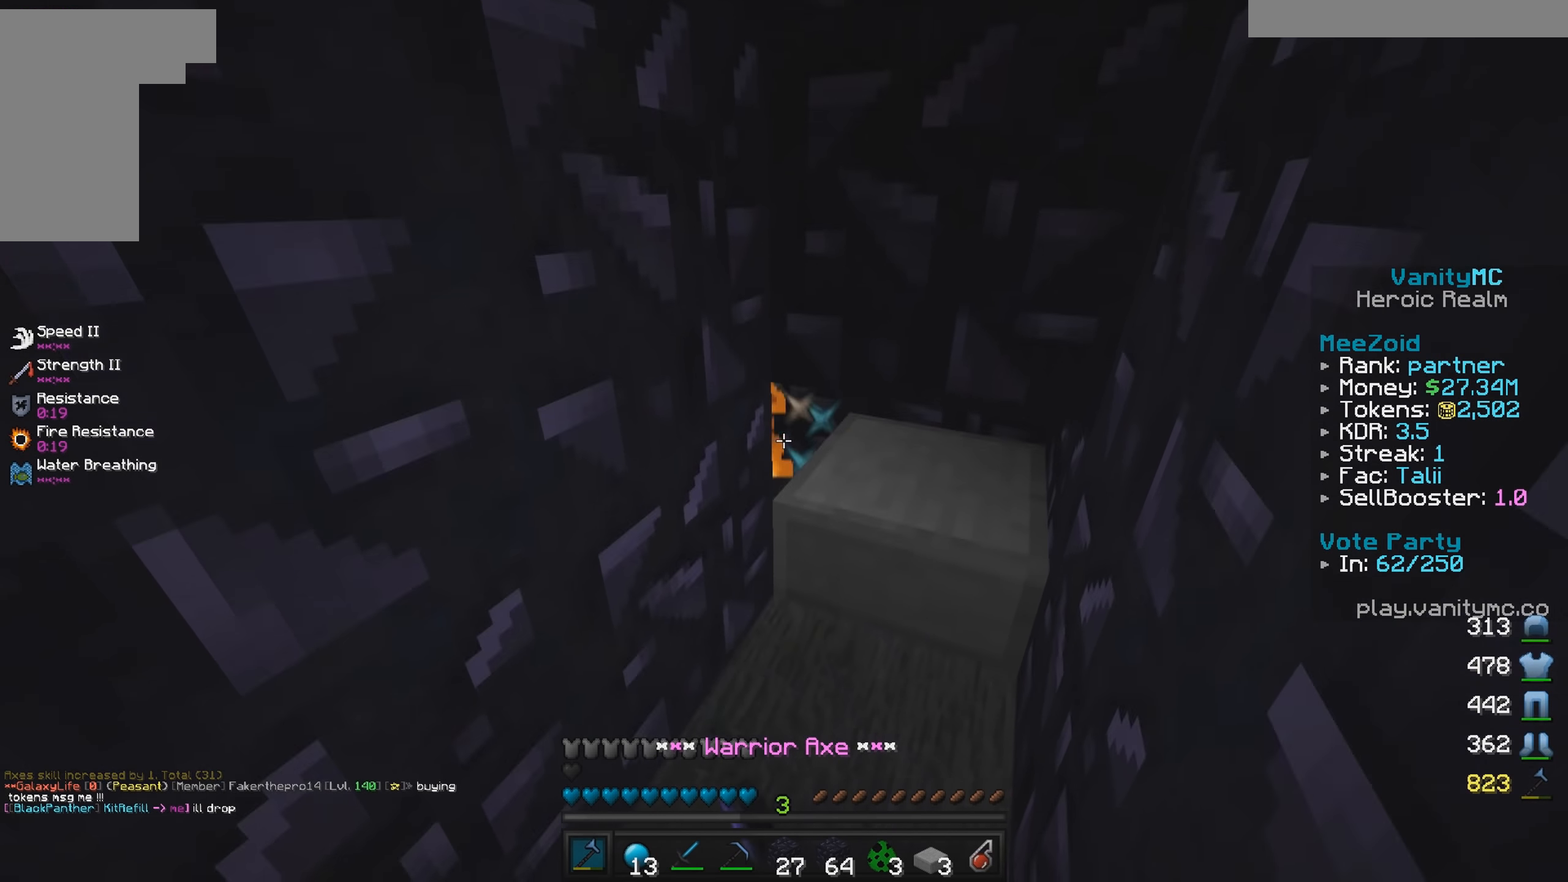
{"keys": [], "mouse": ["left"], "events": []}
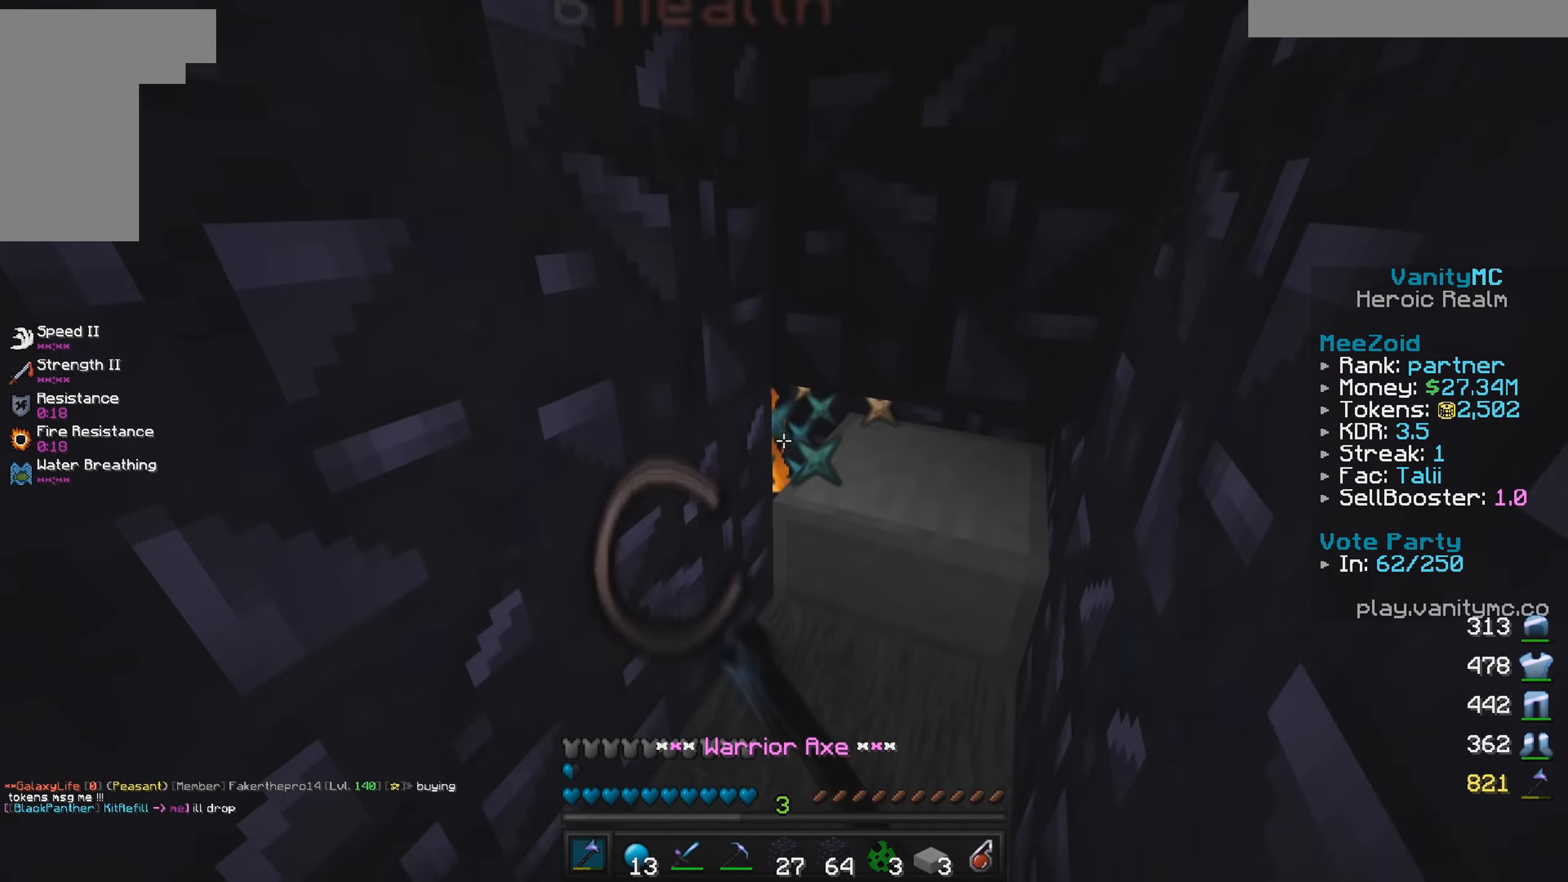
{"keys": [], "mouse": ["left"], "events": []}
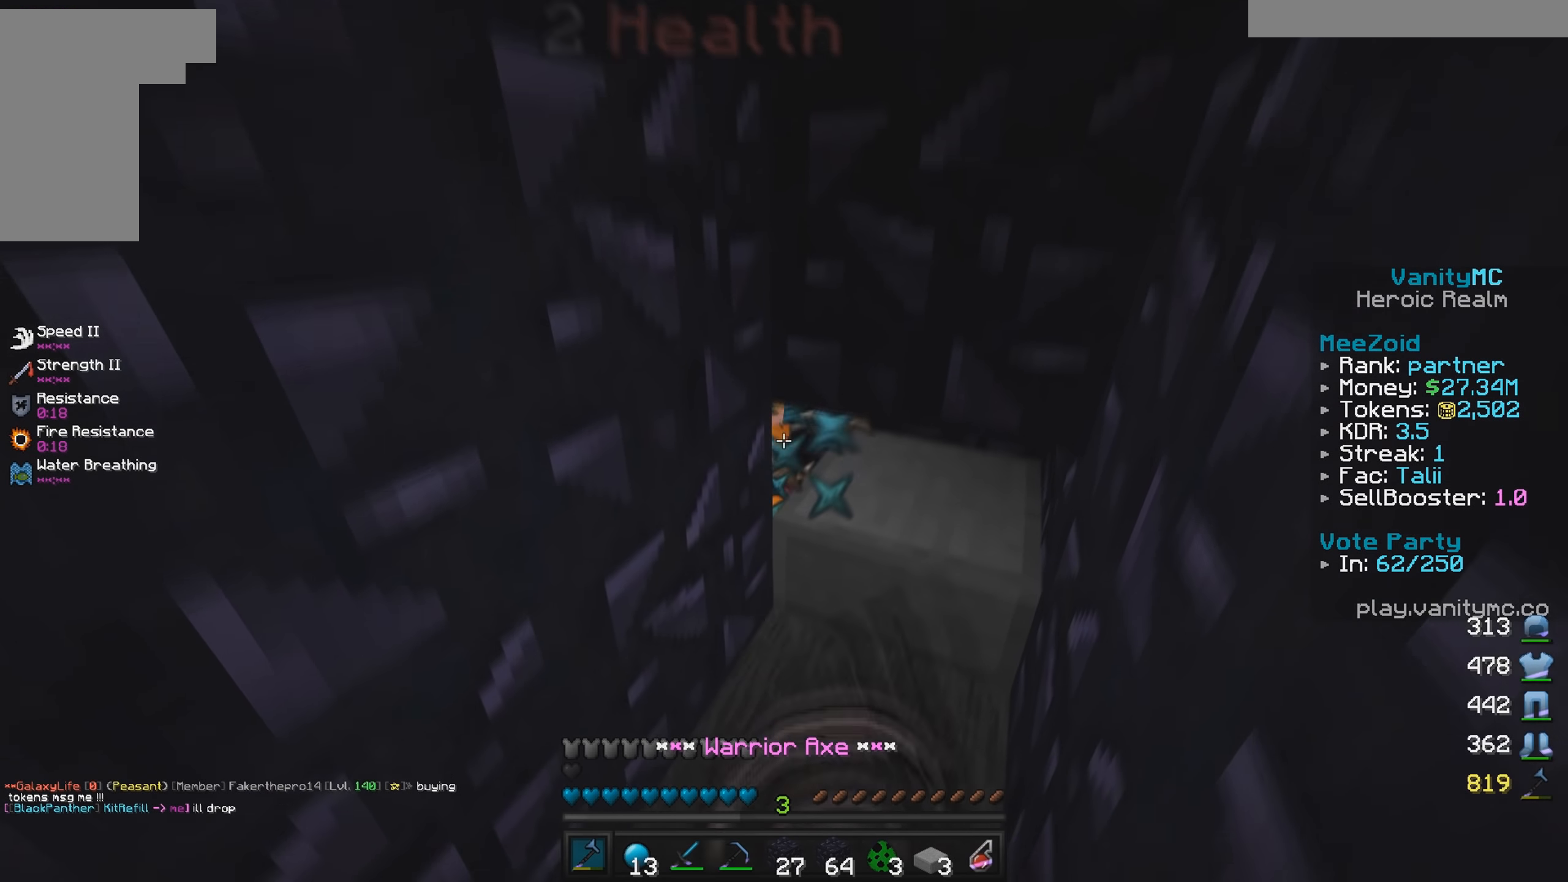
{"keys": [], "mouse": ["left"], "events": []}
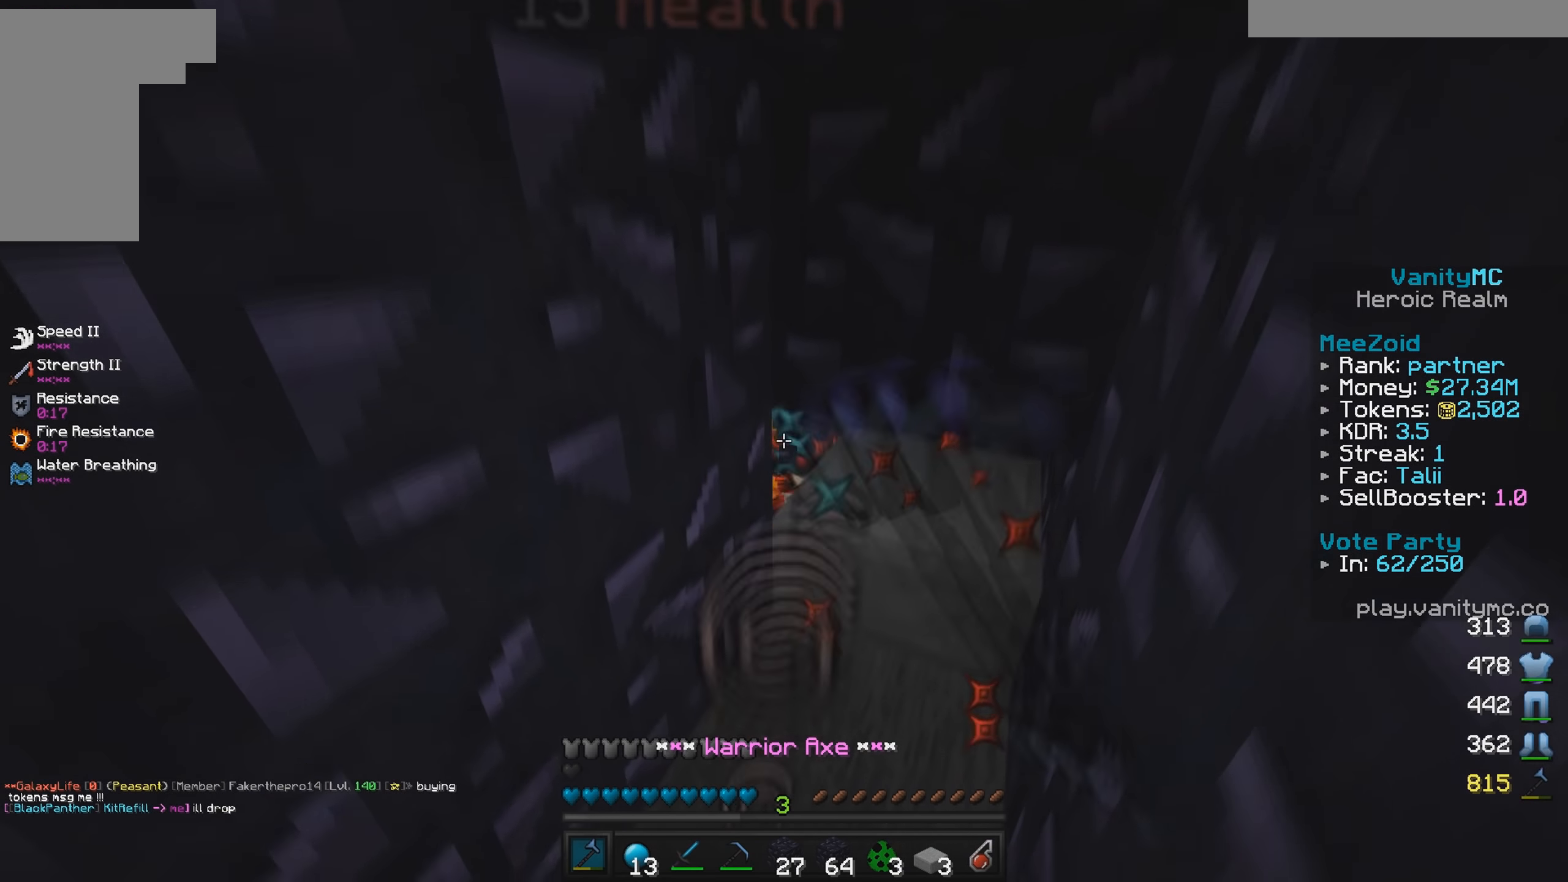
{"keys": [], "mouse": ["left"], "events": []}
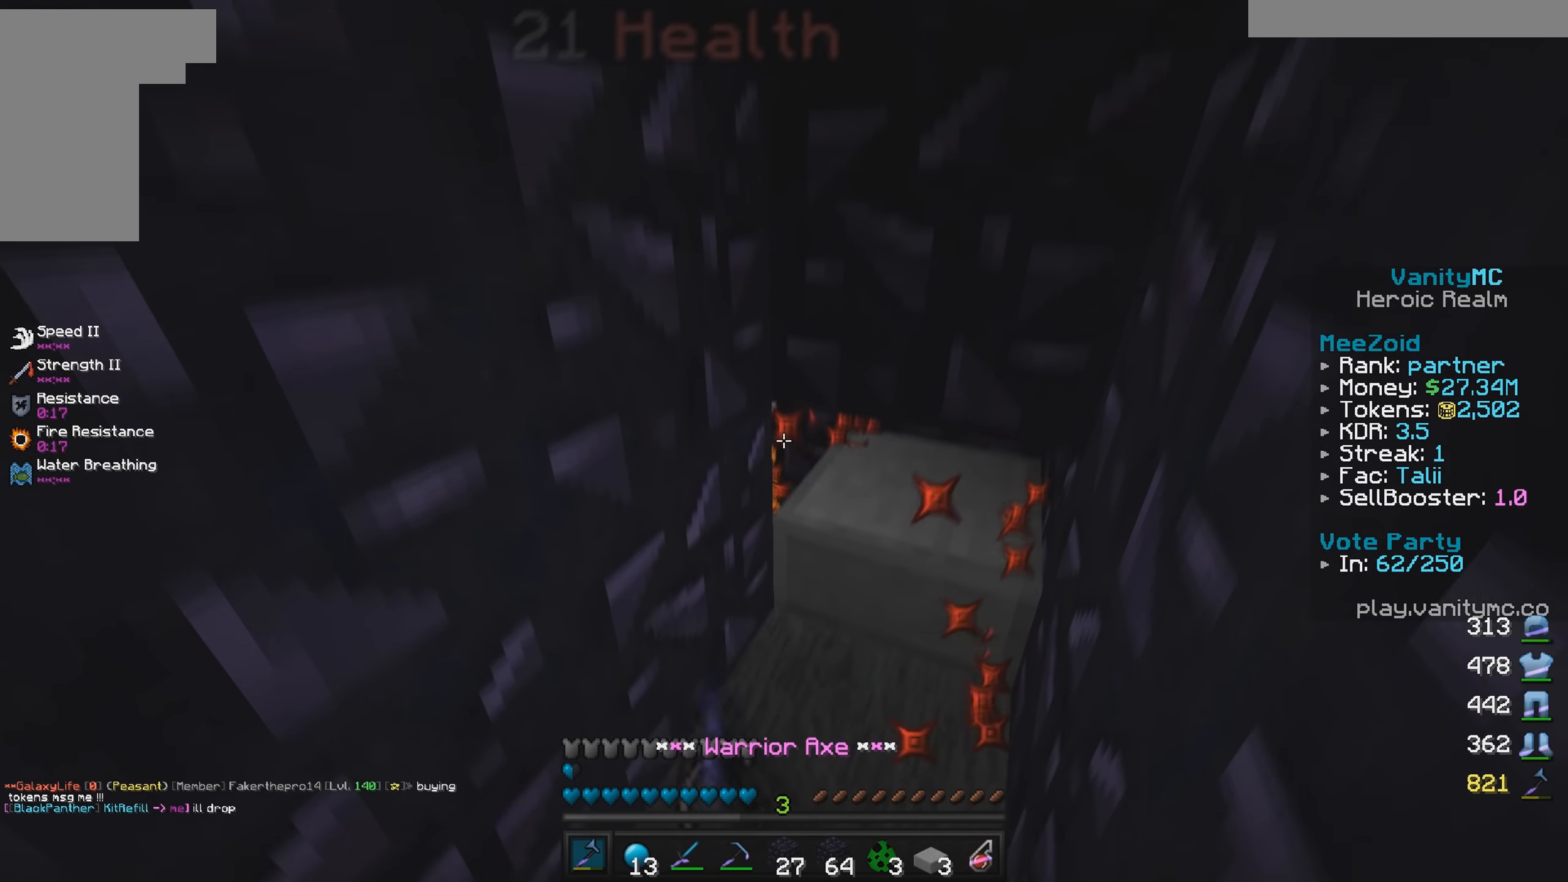
{"keys": [], "mouse": ["left"], "events": []}
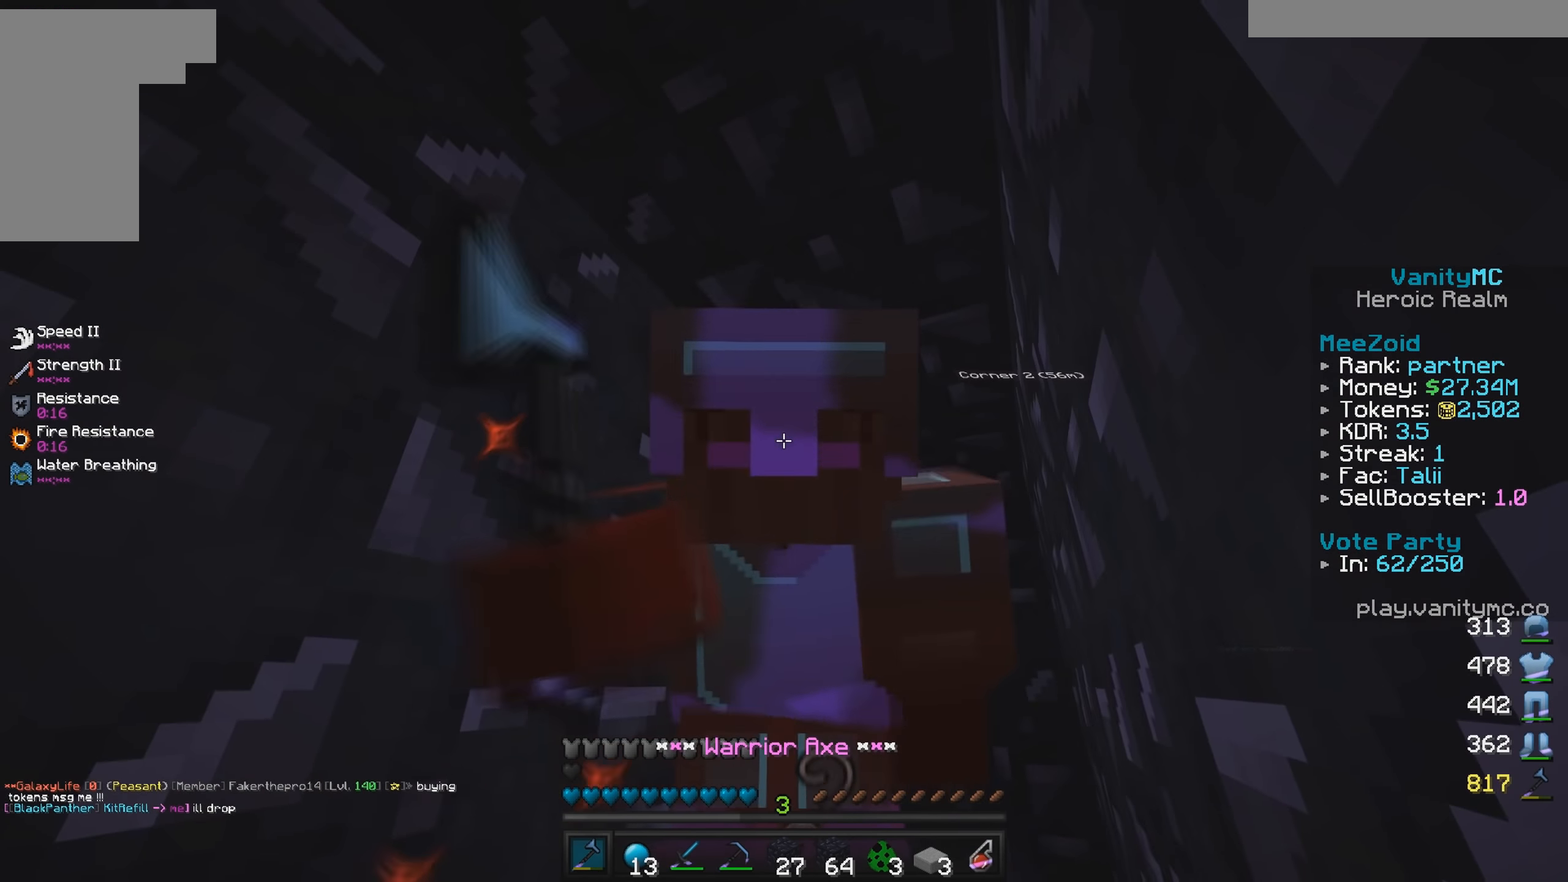
{"keys": [], "mouse": ["left"], "events": []}
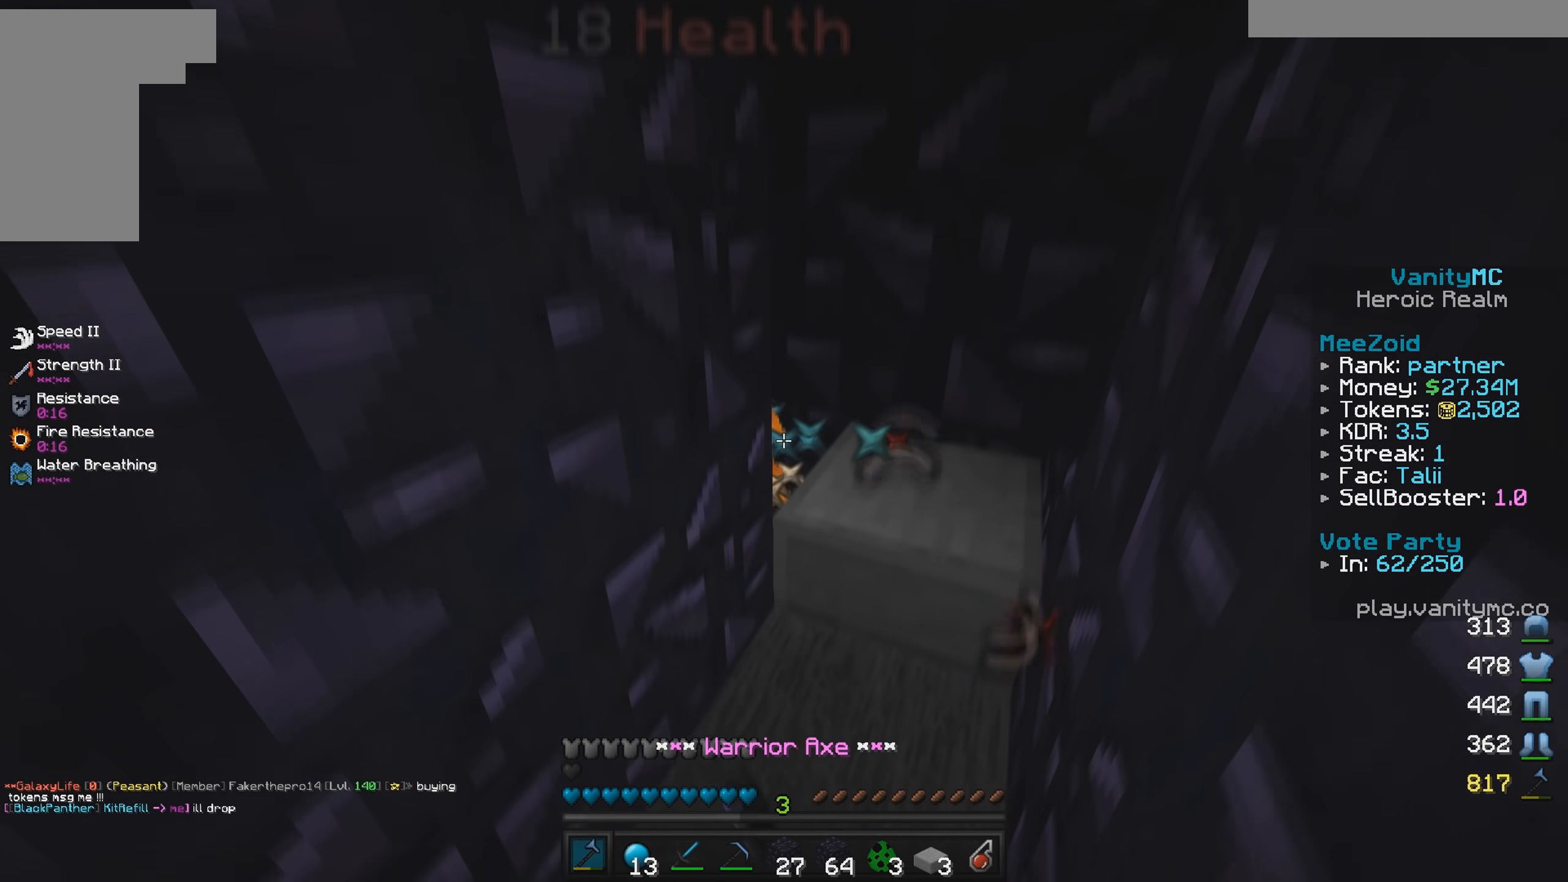
{"keys": [], "mouse": ["left"], "events": []}
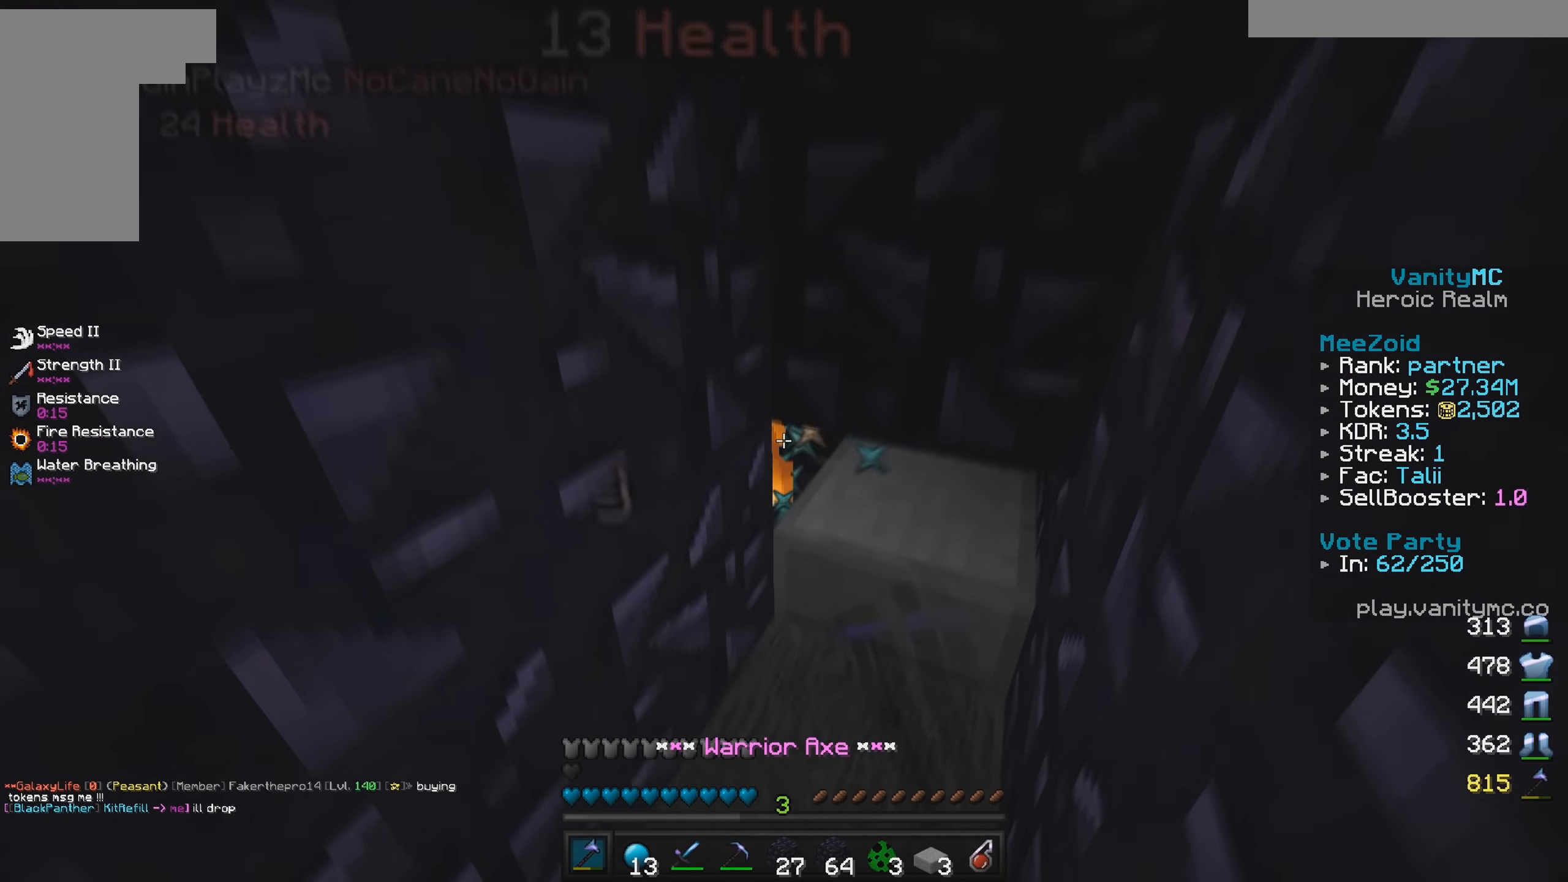
{"keys": [], "mouse": ["left"], "events": []}